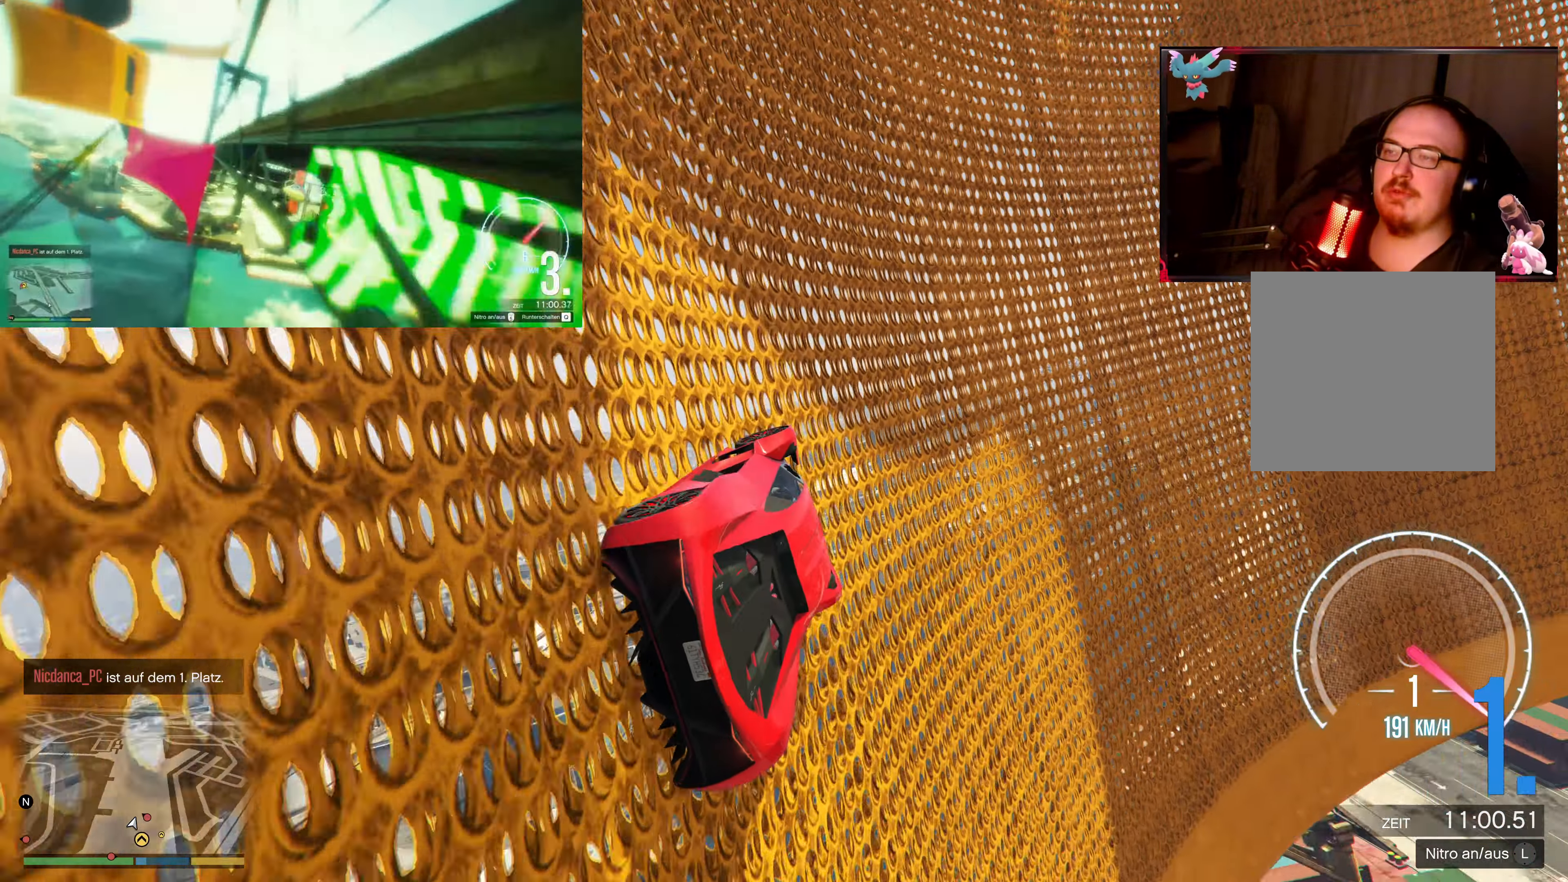
Gameplay with a controller (Xbox layout); each line is a JSON object with the inputs held at the frame after it. "events" lists button and stick changes between this image and that frame as [ms after this image, input, new state], when the widget could be followed in between.
{"buttons": ["L2", "R1"], "left_stick": "left", "right_stick": "up-right", "events": [[267, "L2", "down"], [267, "R2", "up"], [317, "R1", "down"], [317, "right_stick", "right"], [400, "right_stick", "up-right"]]}
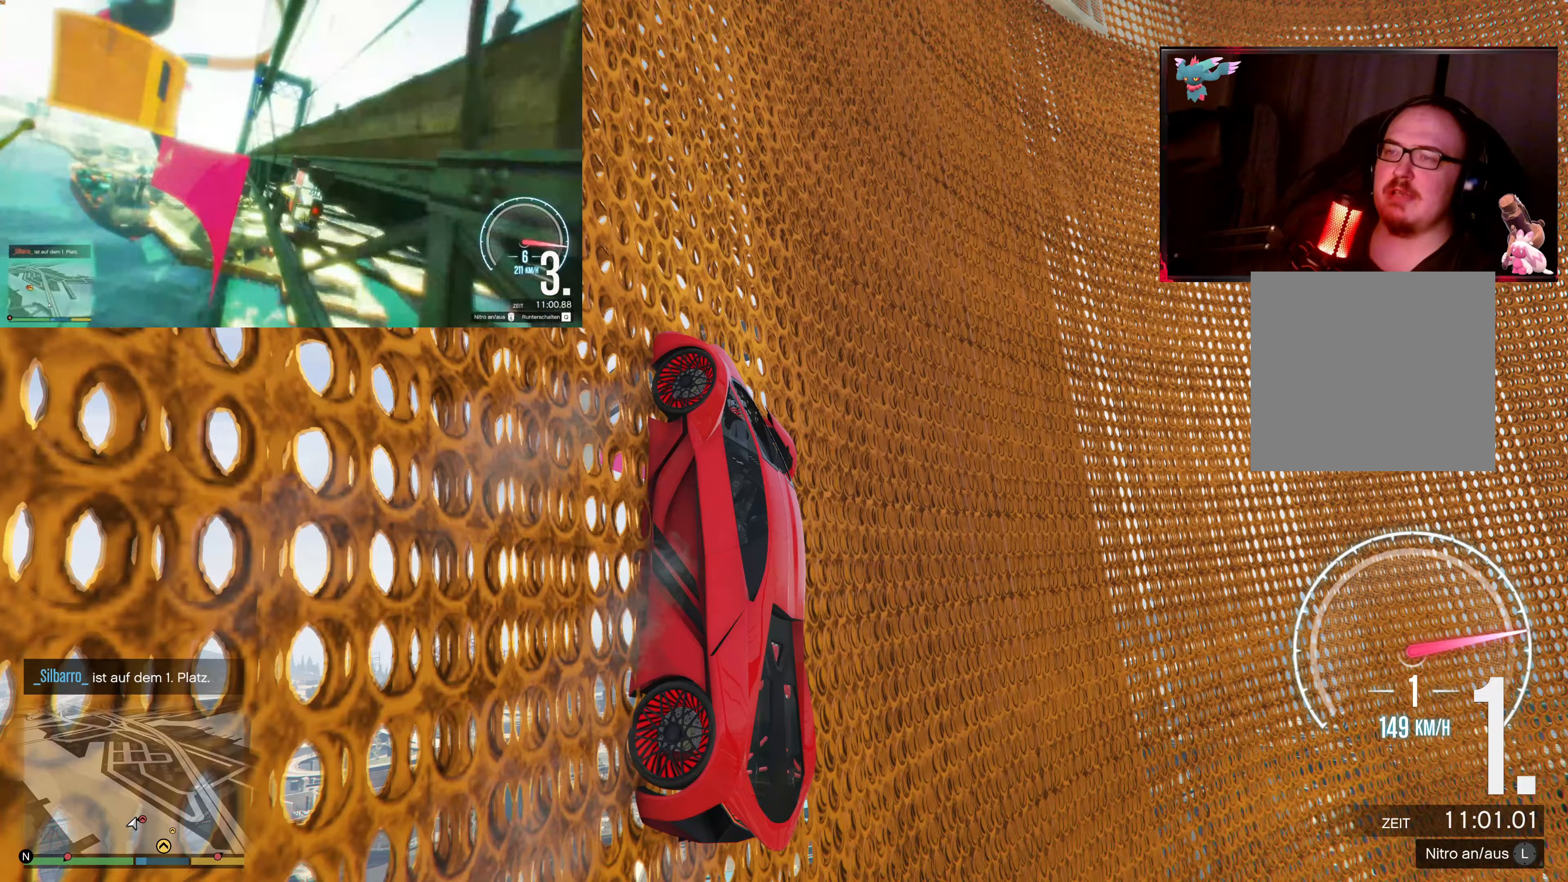
{"buttons": ["L2"], "left_stick": "center", "right_stick": "center", "events": [[50, "left_stick", "center"], [67, "right_stick", "center"], [100, "R1", "up"]]}
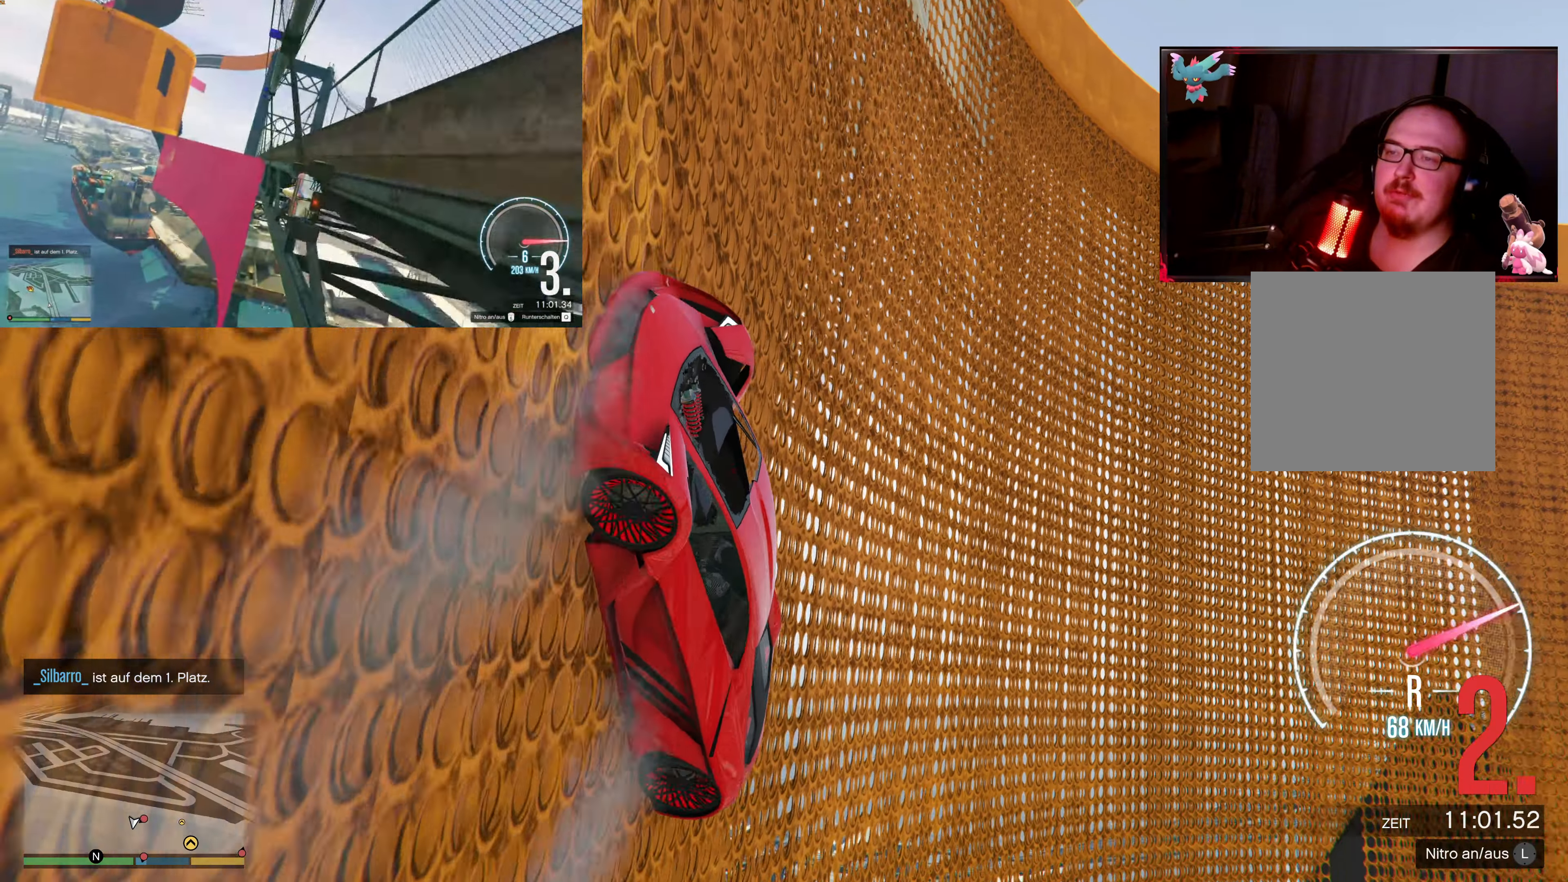
{"buttons": ["L2"], "left_stick": "center", "right_stick": "center", "events": []}
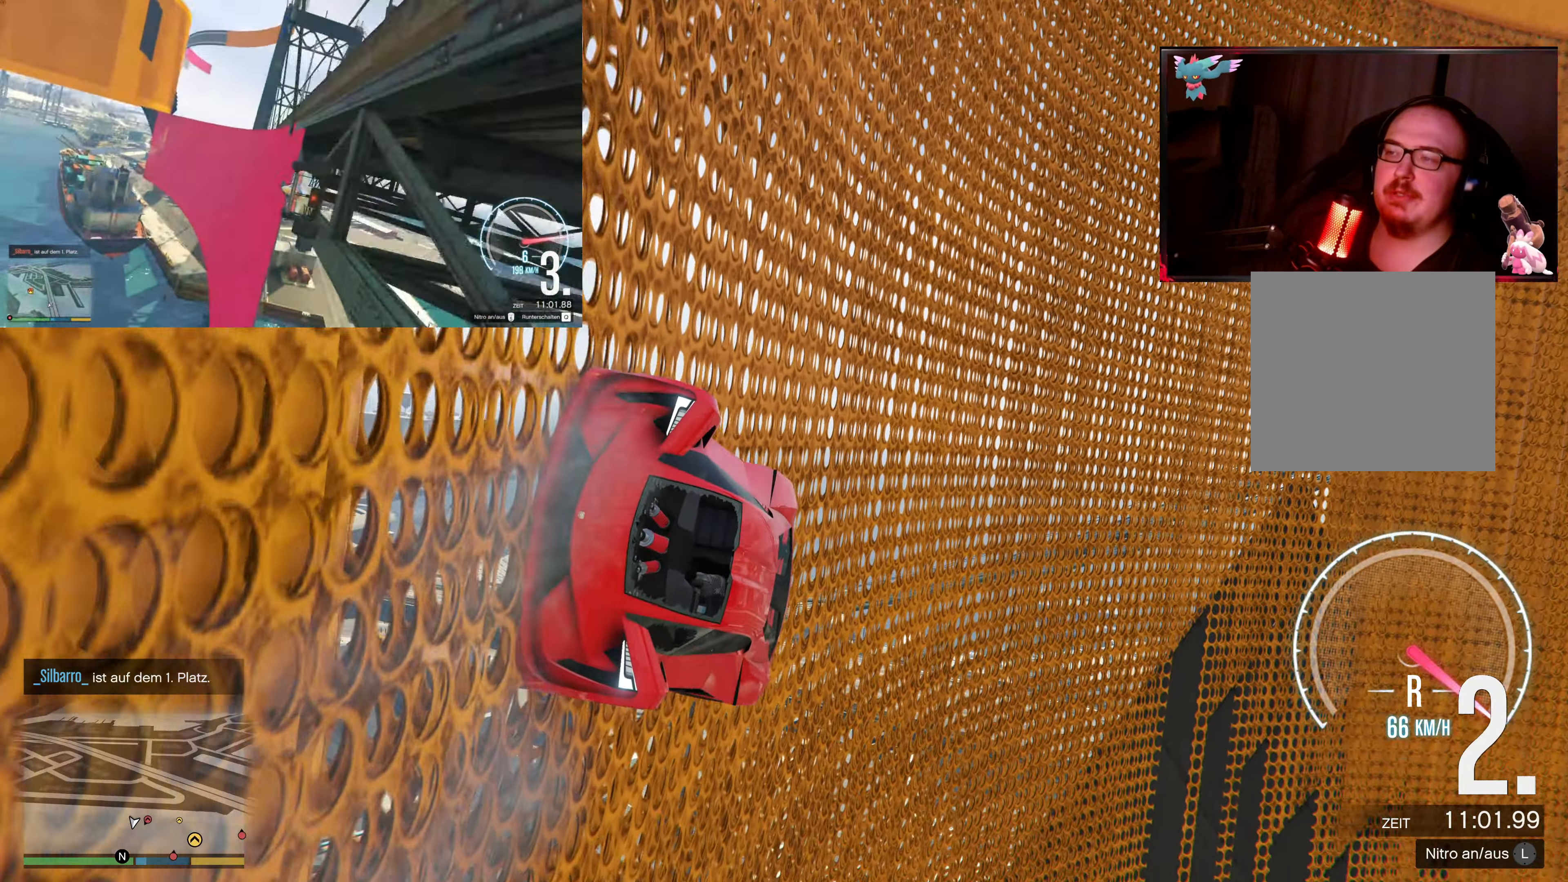
{"buttons": ["L2"], "left_stick": "center", "right_stick": "center", "events": [[17, "left_stick", "right"], [67, "left_stick", "center"], [217, "left_stick", "right"], [267, "left_stick", "center"]]}
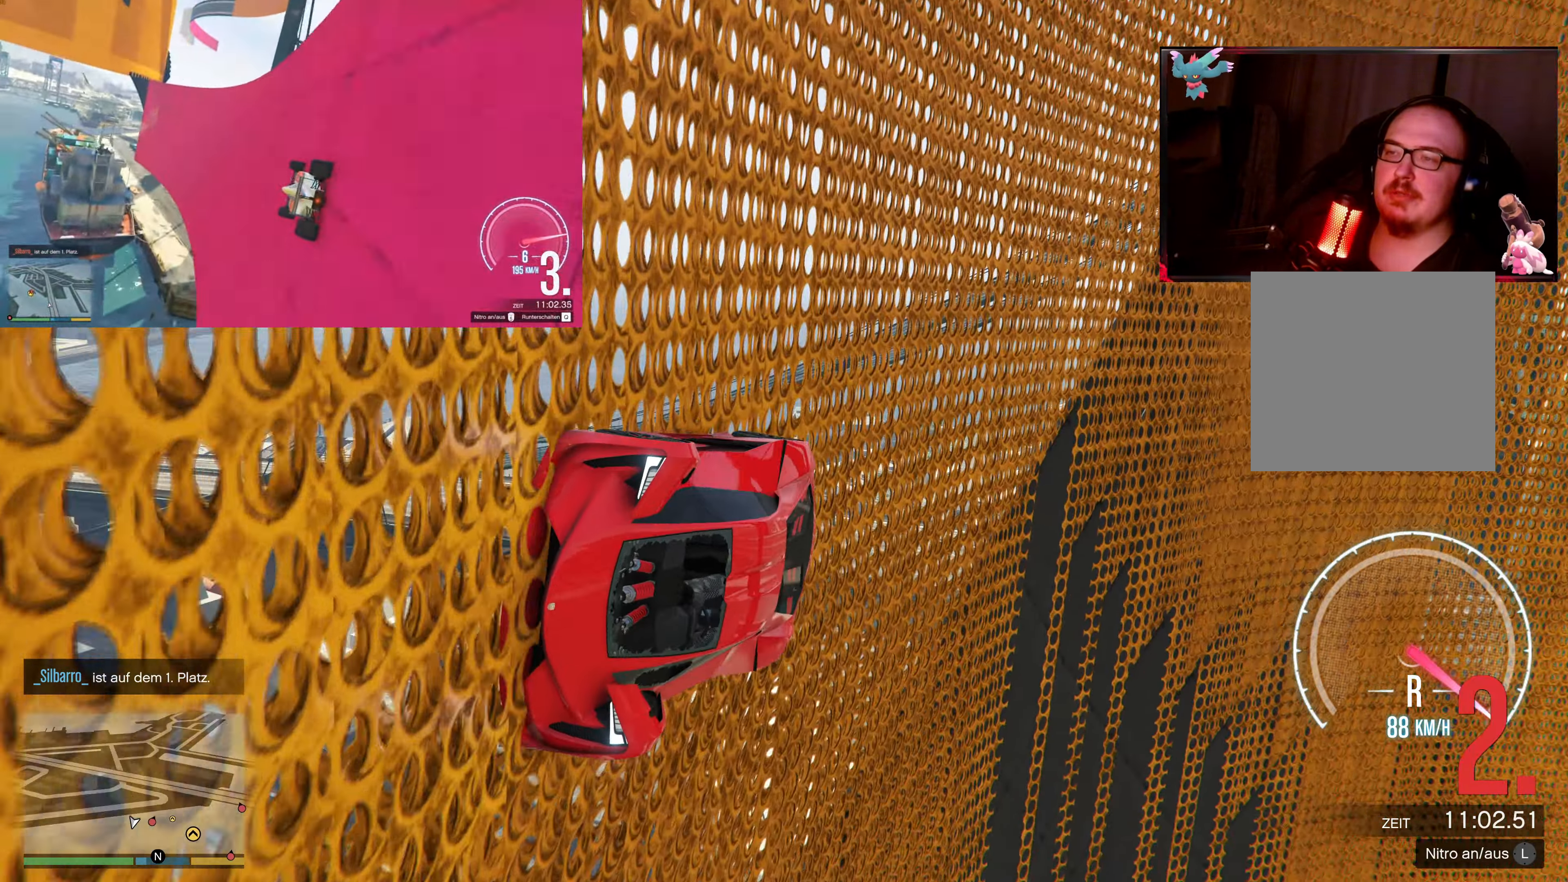
{"buttons": [], "left_stick": "center", "right_stick": "up", "events": [[300, "L2", "up"], [300, "right_stick", "up"], [317, "left_stick", "right"], [500, "left_stick", "center"]]}
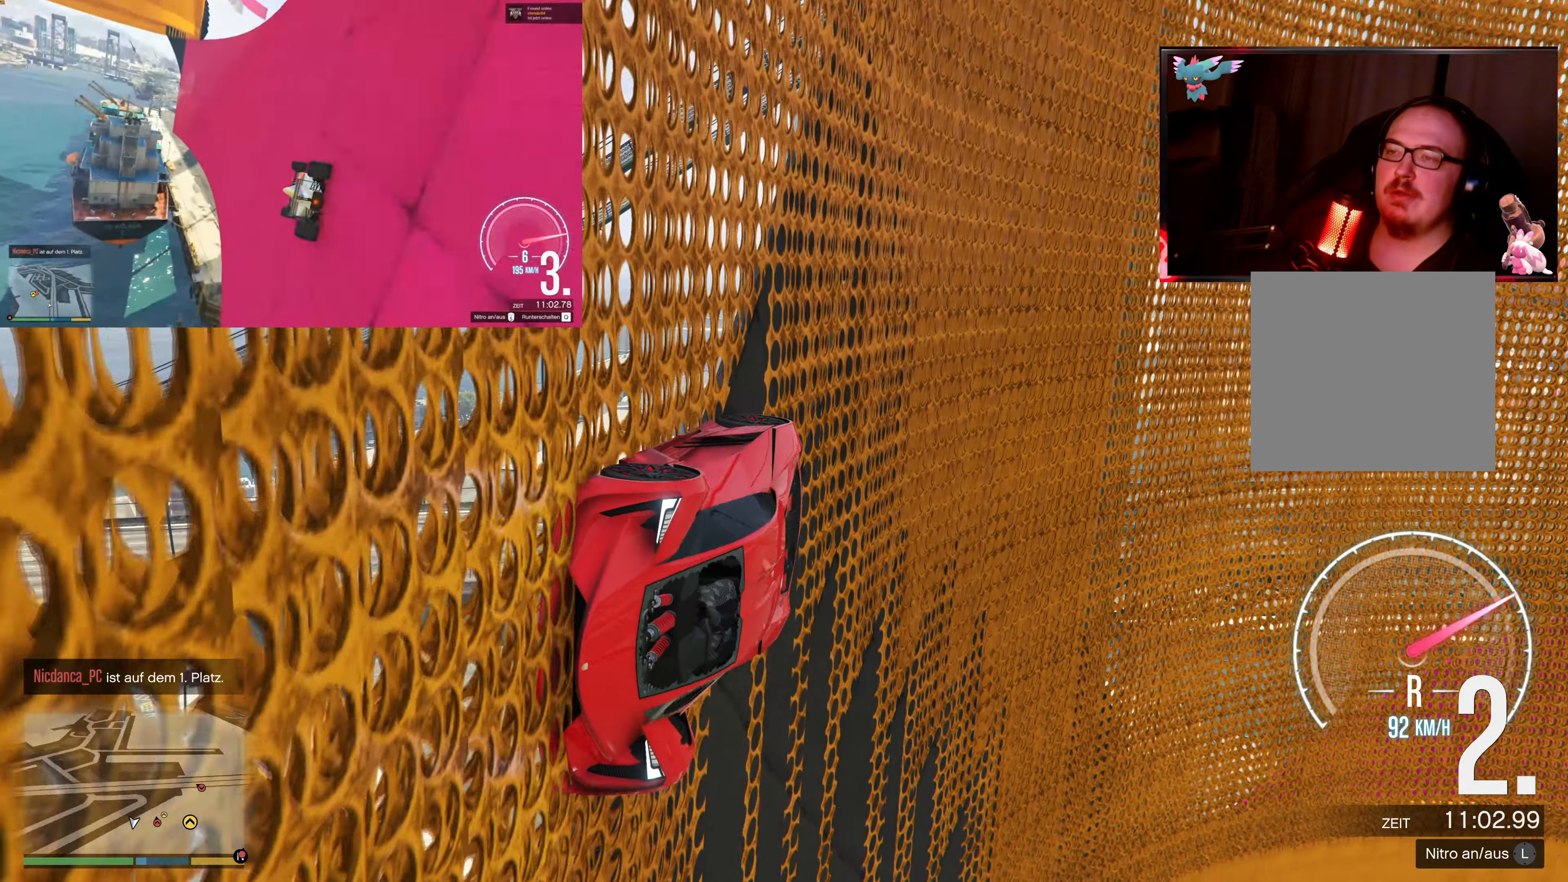
{"buttons": ["L2"], "left_stick": "right", "right_stick": "center", "events": [[167, "right_stick", "center"], [317, "L2", "down"], [467, "left_stick", "right"]]}
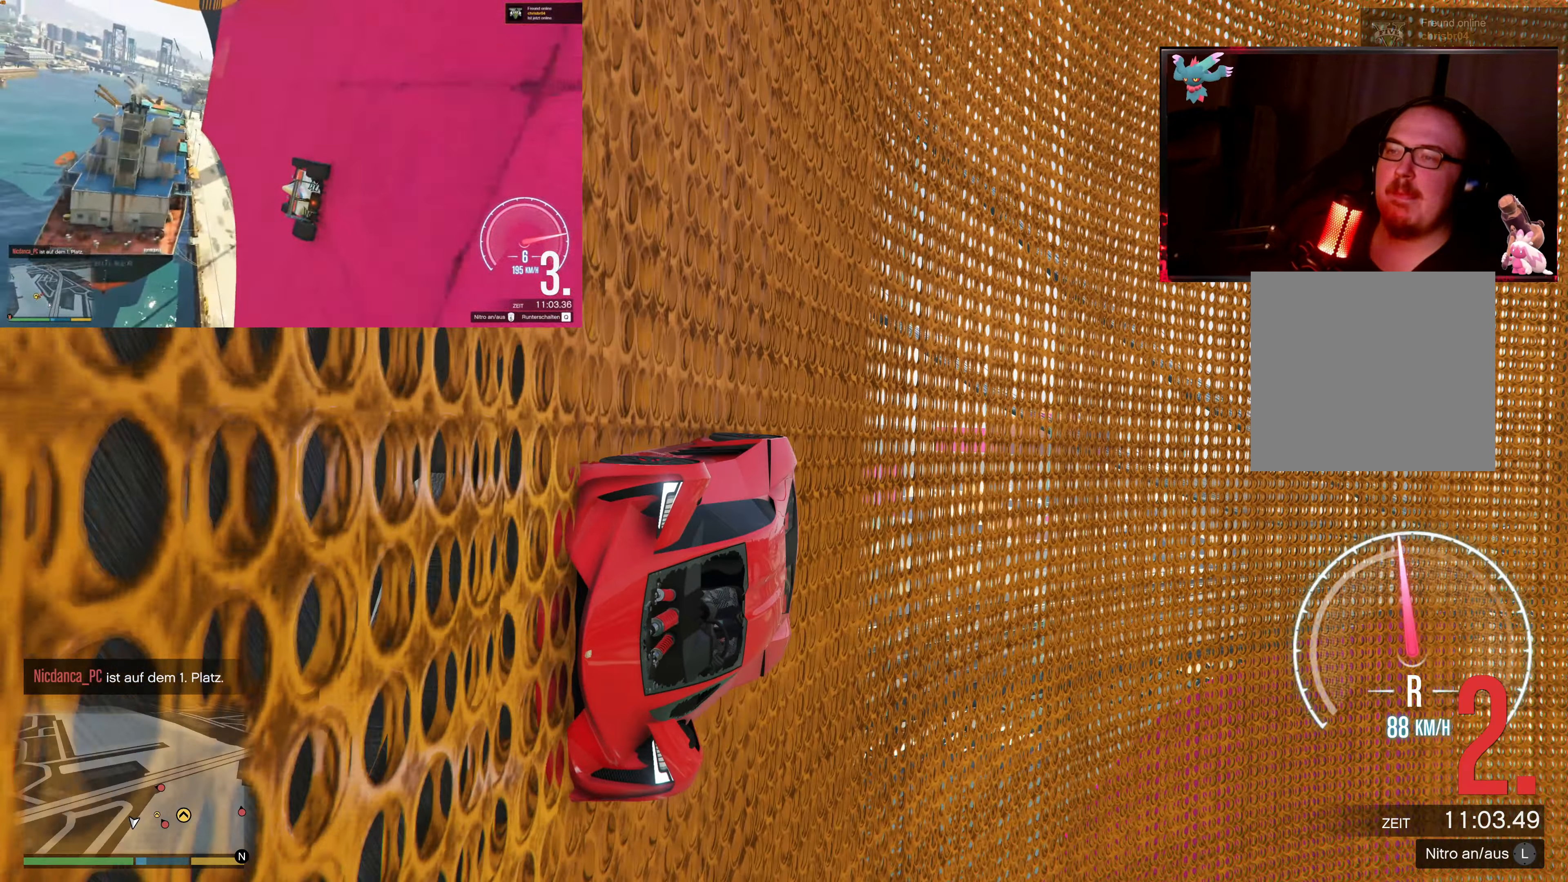
{"buttons": [], "left_stick": "right", "right_stick": "center", "events": [[17, "left_stick", "center"], [67, "right_stick", "up"], [217, "L2", "up"], [367, "right_stick", "center"], [467, "left_stick", "right"]]}
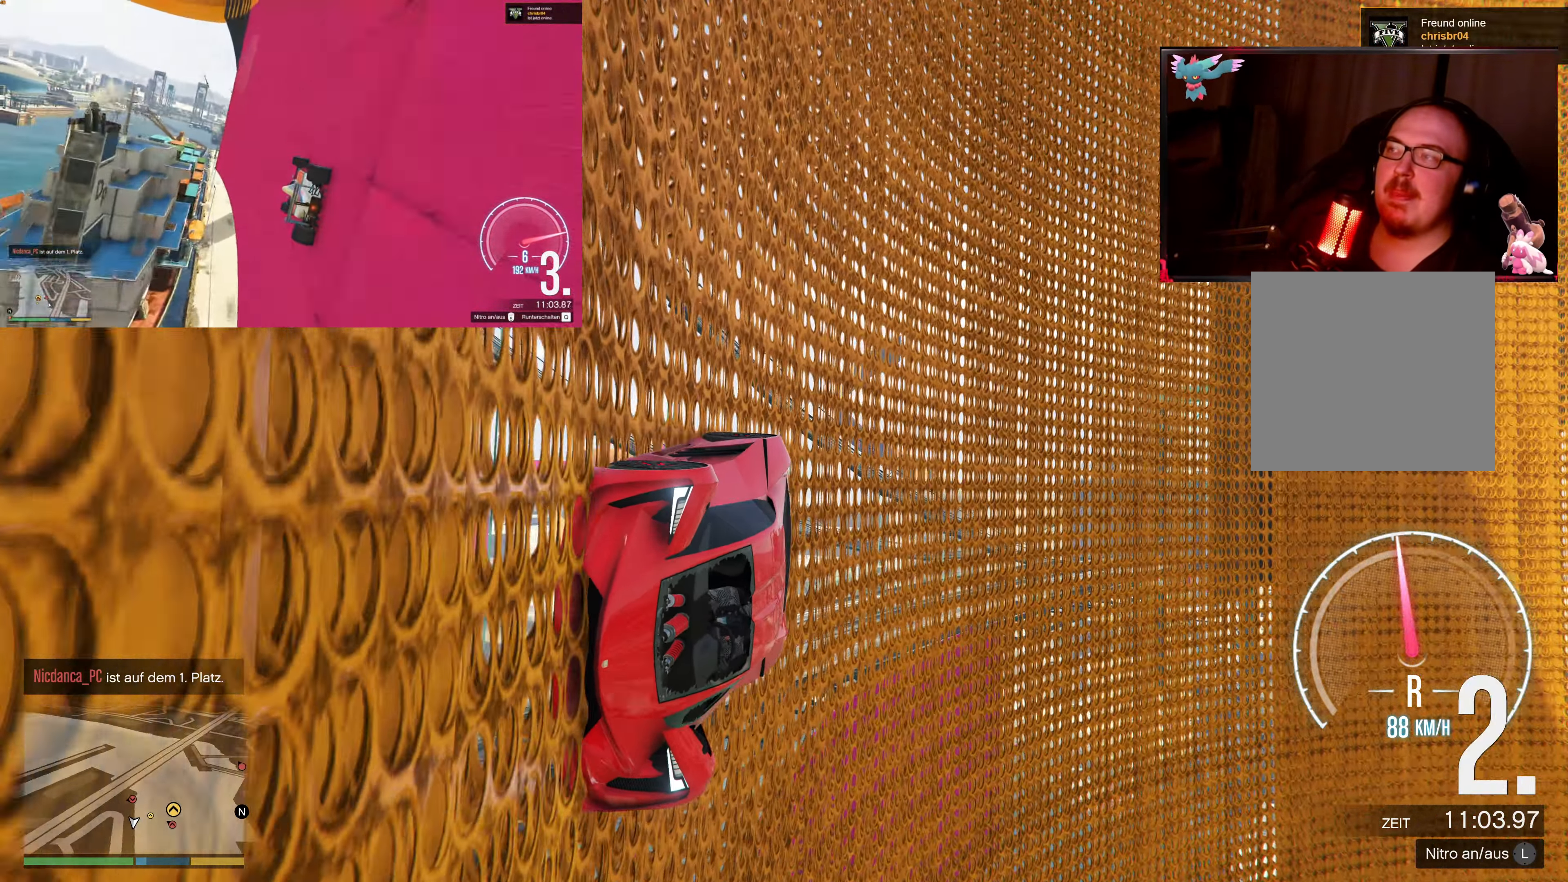
{"buttons": [], "left_stick": "right", "right_stick": "up", "events": [[117, "left_stick", "center"], [467, "left_stick", "right"], [467, "right_stick", "up"]]}
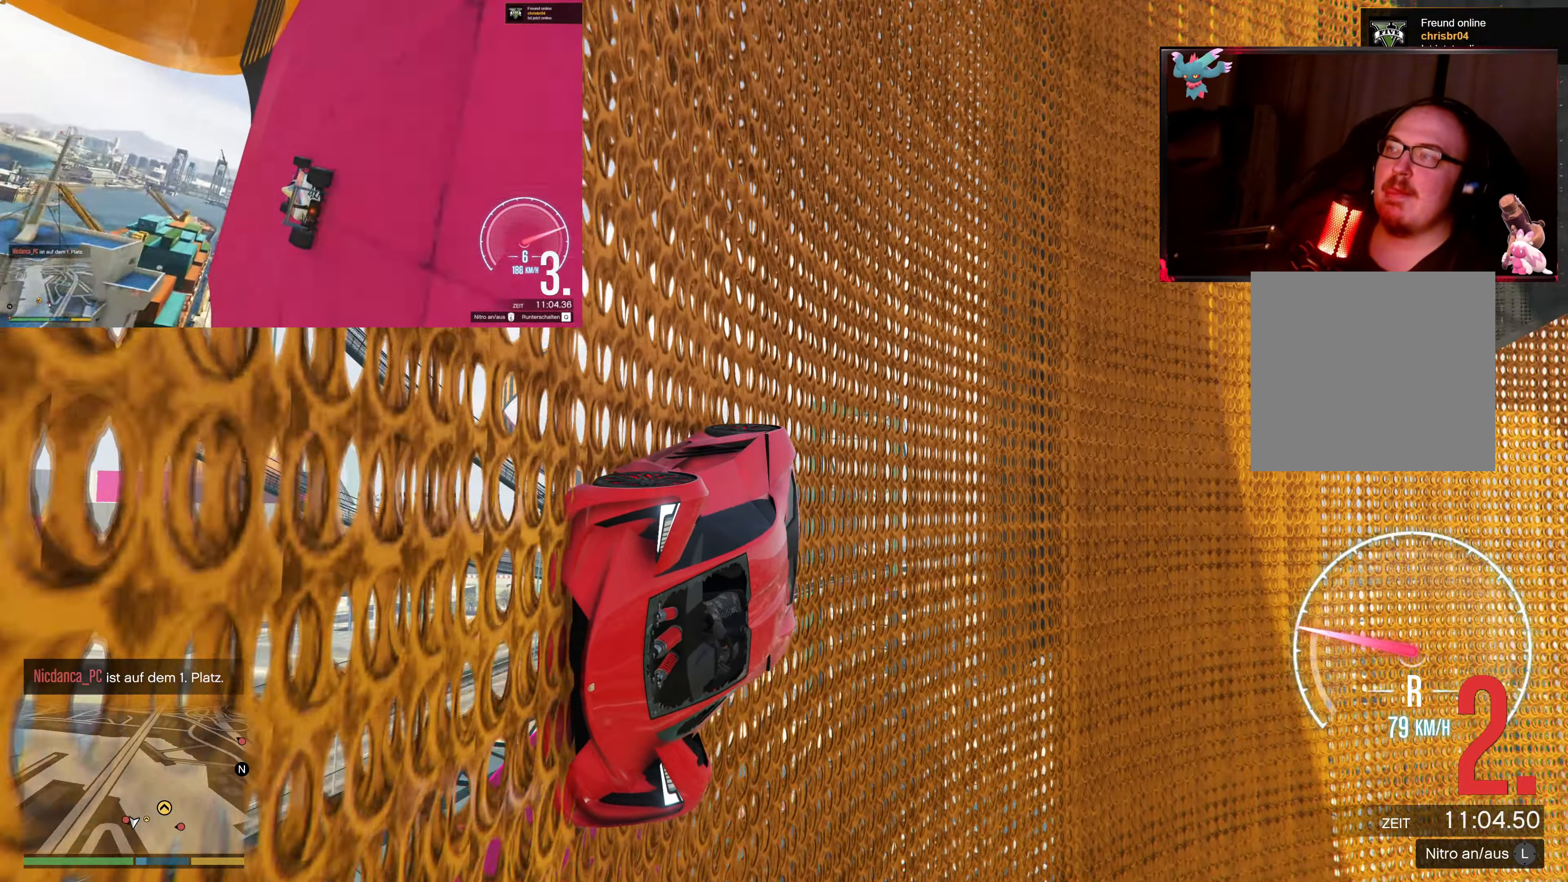
{"buttons": ["L2"], "left_stick": "center", "right_stick": "center", "events": [[50, "left_stick", "center"], [217, "right_stick", "center"], [250, "left_stick", "right"], [317, "left_stick", "center"], [467, "L2", "down"]]}
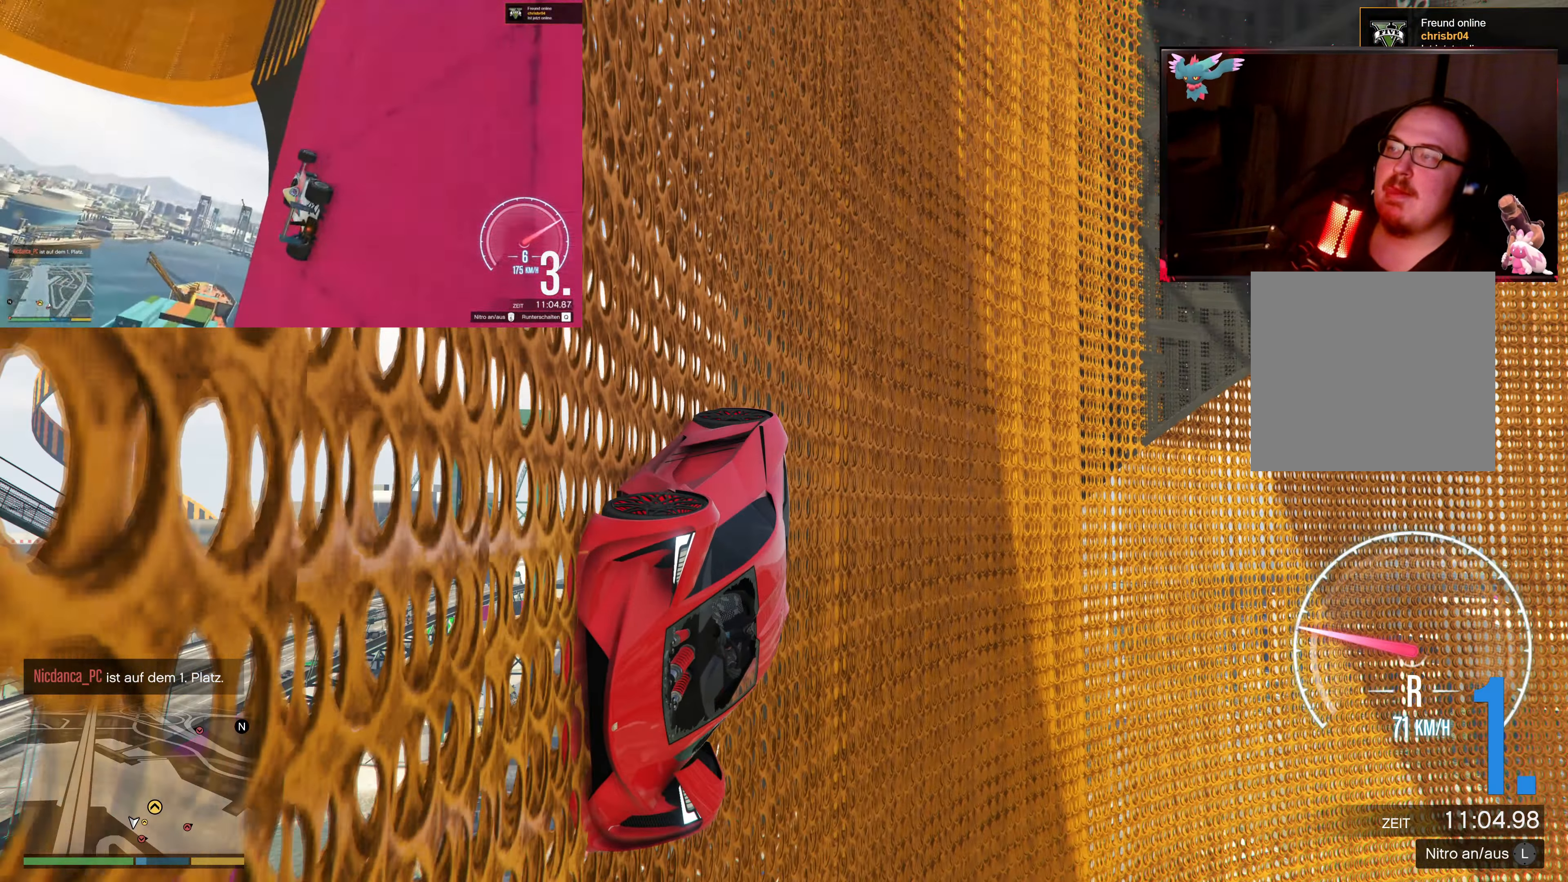
{"buttons": ["L2"], "left_stick": "center", "right_stick": "center", "events": []}
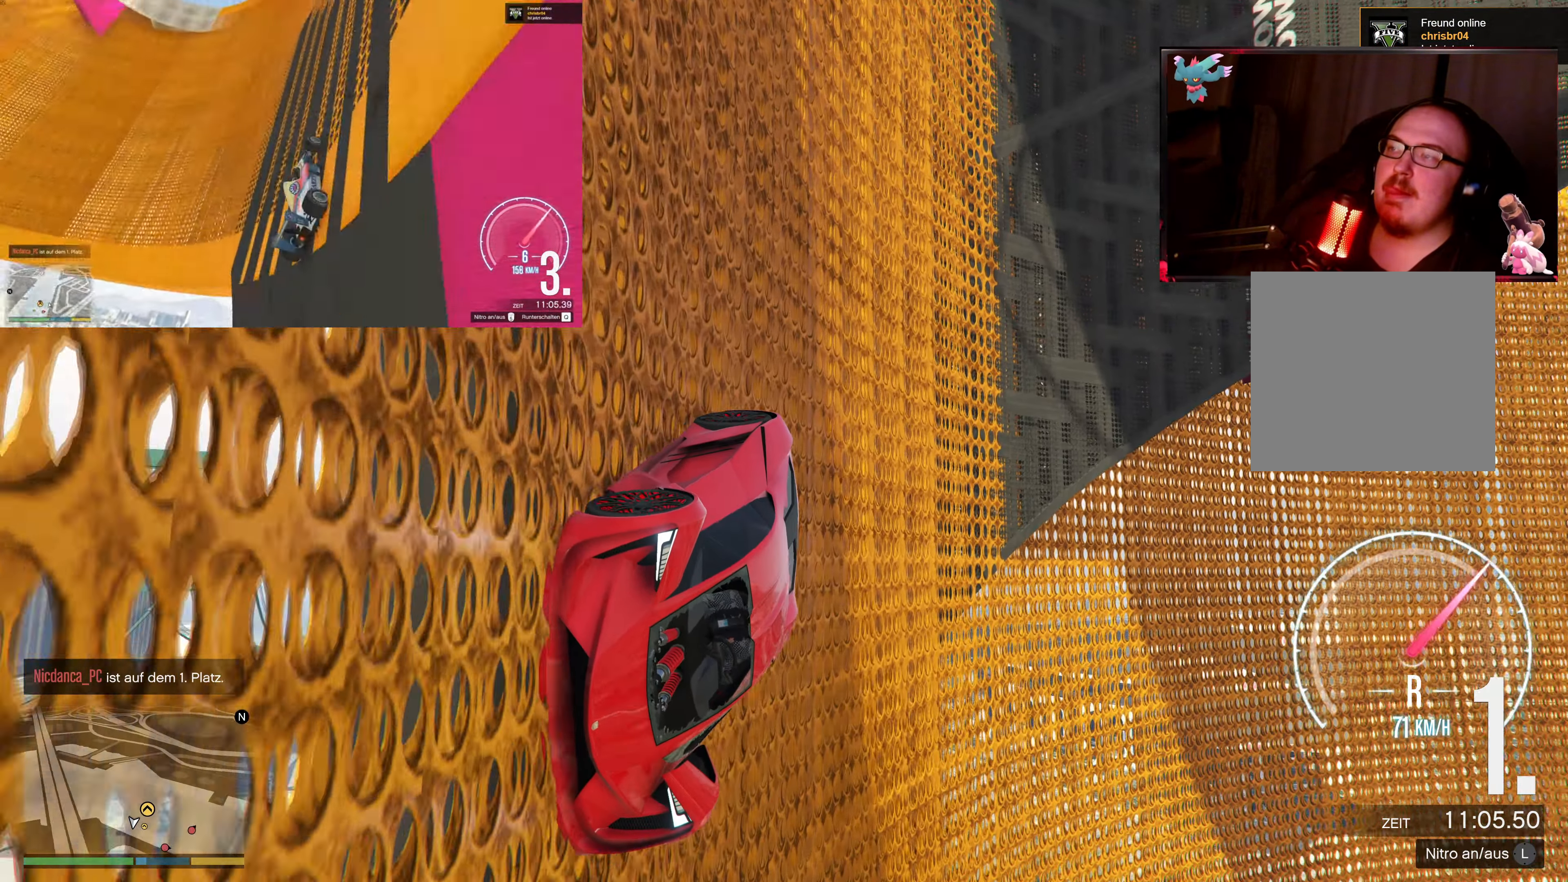
{"buttons": ["L2"], "left_stick": "center", "right_stick": "center", "events": [[167, "left_stick", "right"], [250, "left_stick", "center"]]}
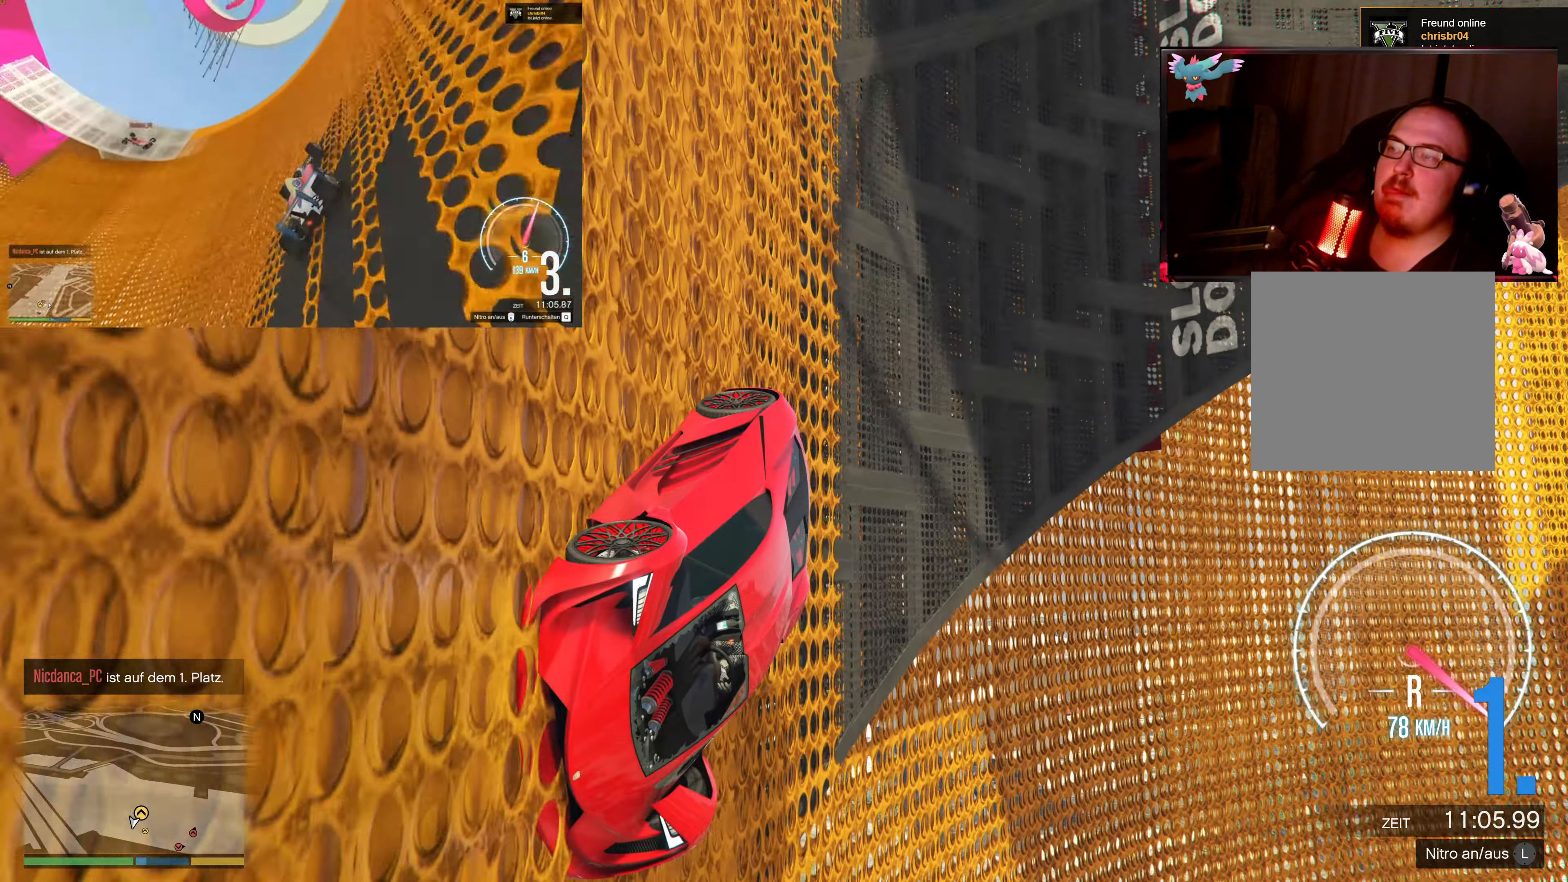
{"buttons": ["L2"], "left_stick": "center", "right_stick": "up", "events": [[417, "right_stick", "up"]]}
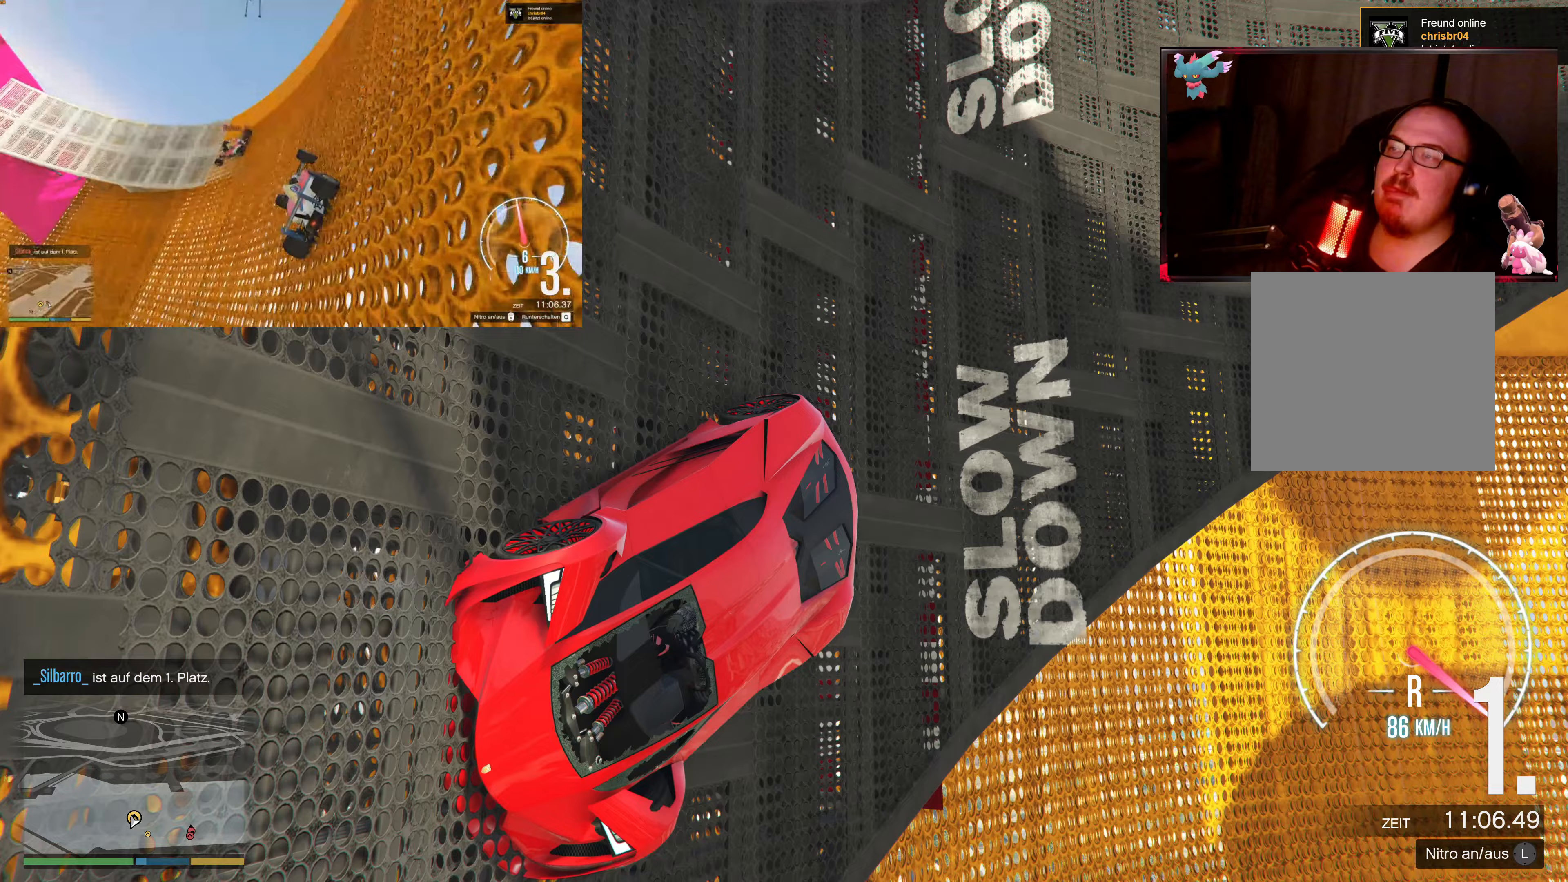
{"buttons": [], "left_stick": "right", "right_stick": "center", "events": [[400, "L2", "up"], [400, "right_stick", "center"], [467, "left_stick", "right"]]}
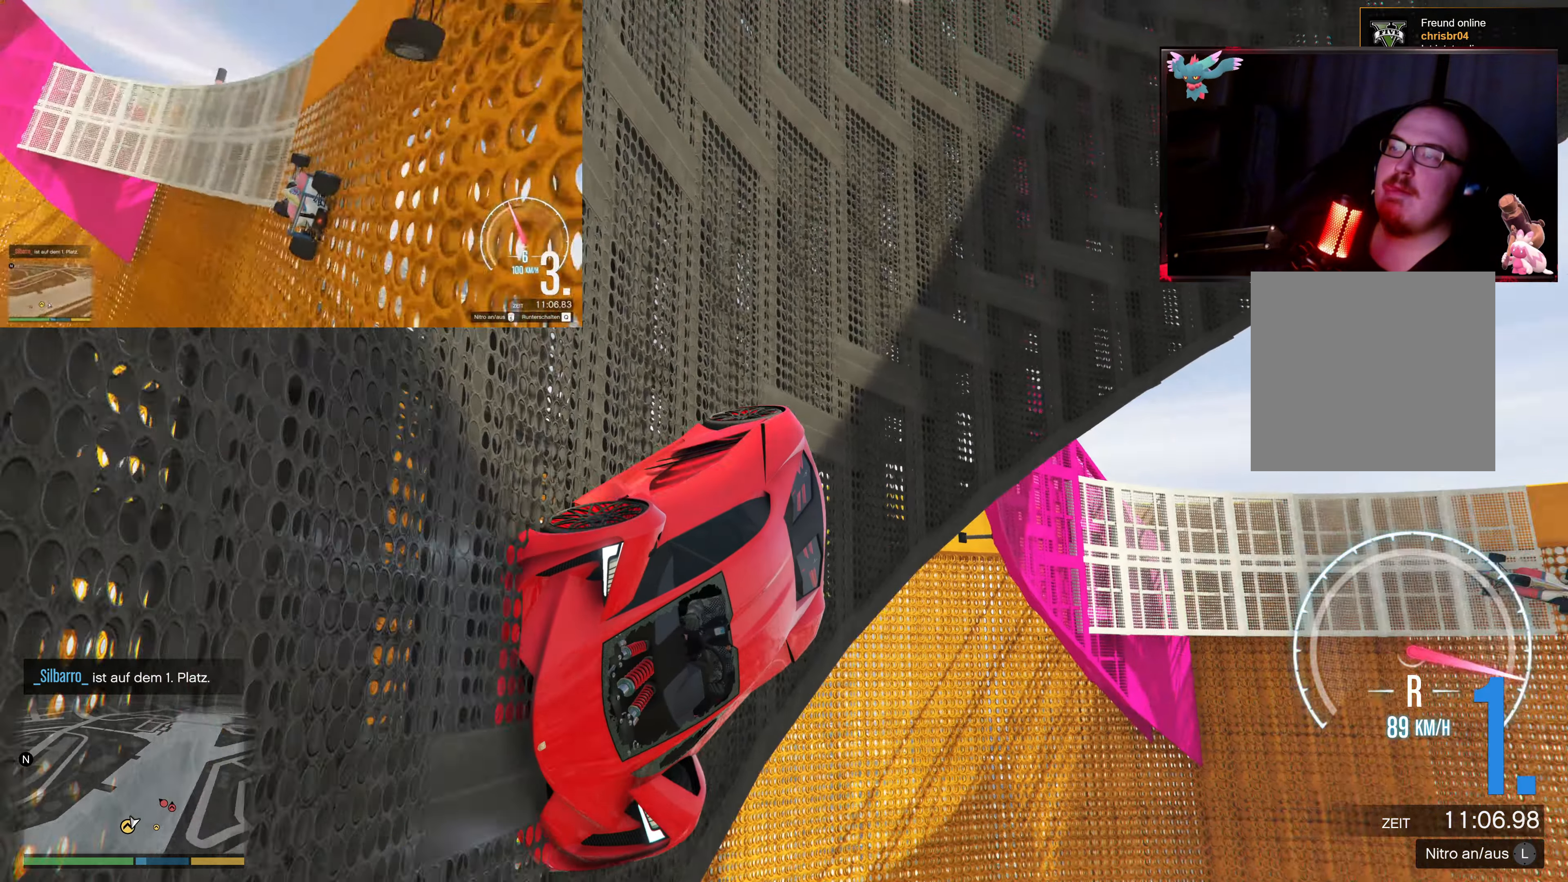
{"buttons": ["L2"], "left_stick": "center", "right_stick": "center", "events": [[67, "left_stick", "center"], [417, "L2", "down"]]}
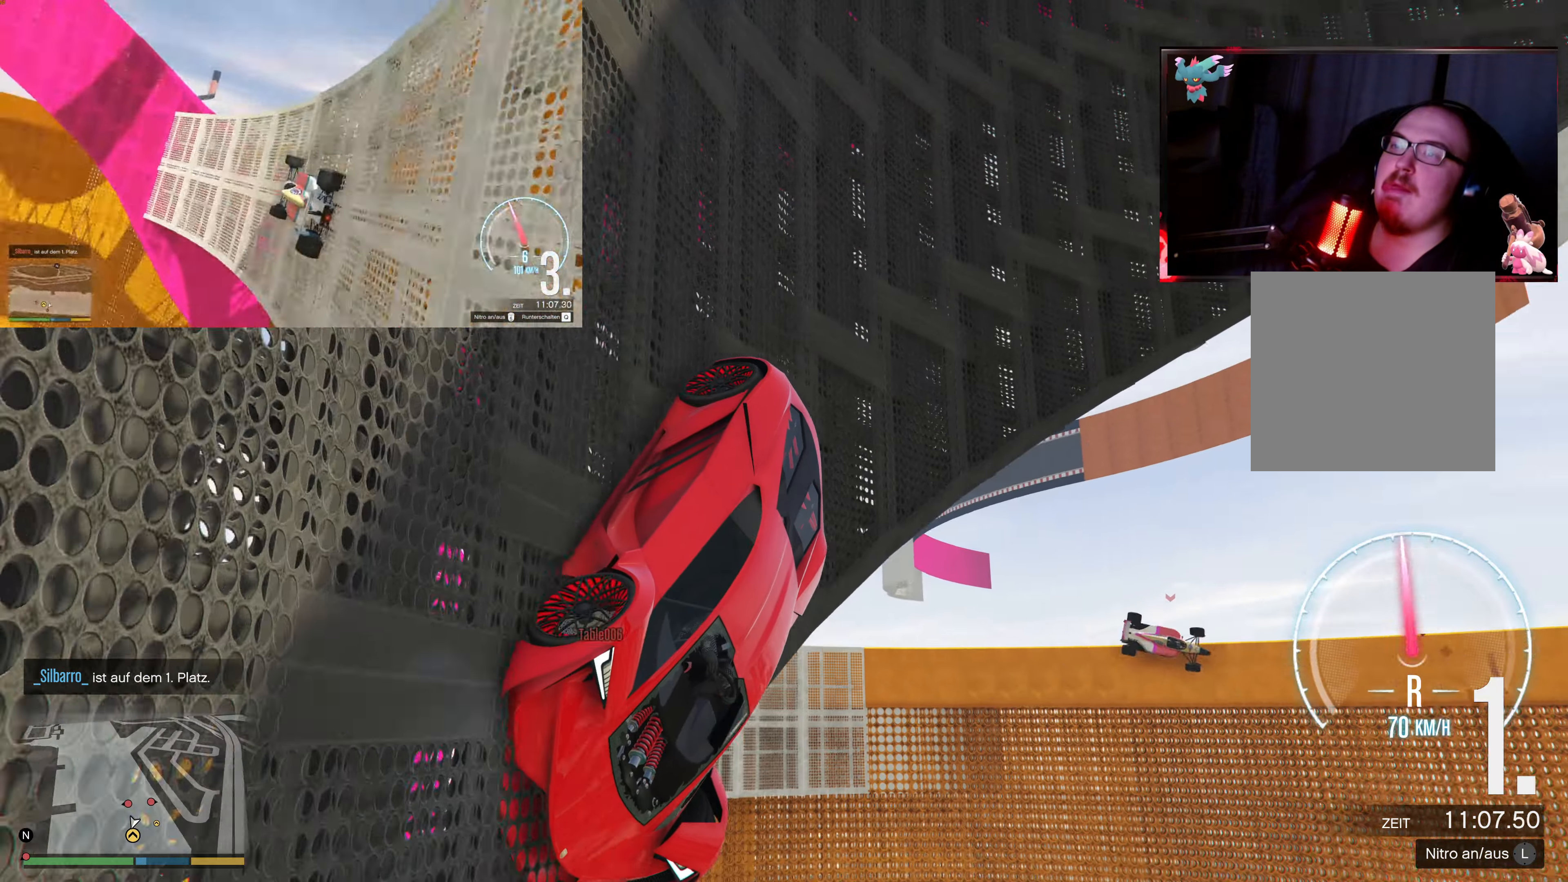
{"buttons": ["L2"], "left_stick": "left", "right_stick": "center", "events": [[500, "left_stick", "left"]]}
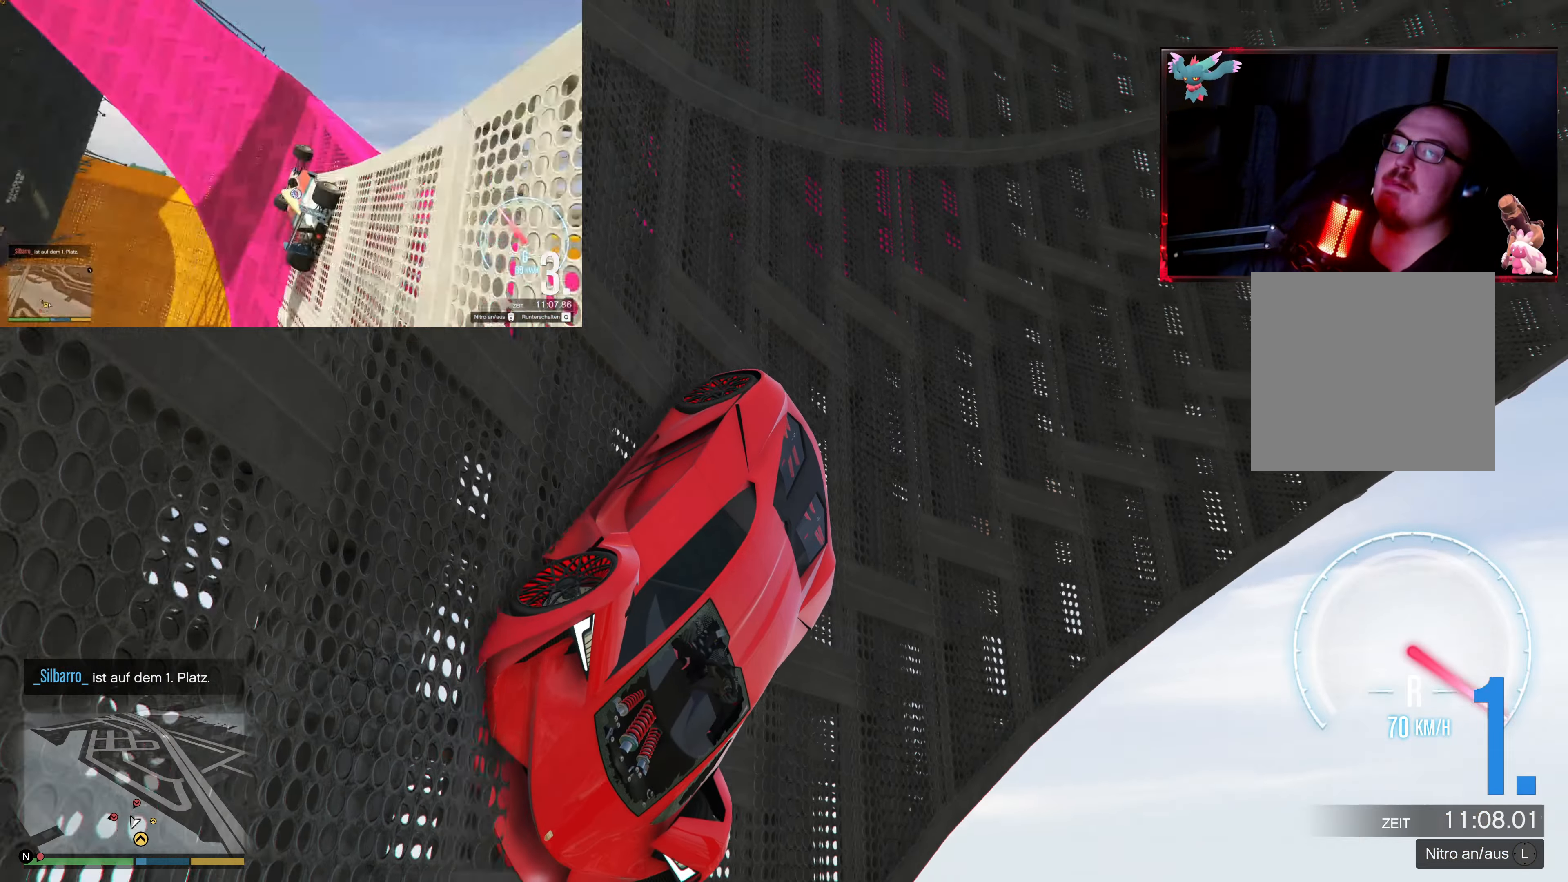
{"buttons": ["L2"], "left_stick": "center", "right_stick": "center", "events": [[117, "left_stick", "center"], [150, "right_stick", "up"], [267, "right_stick", "center"]]}
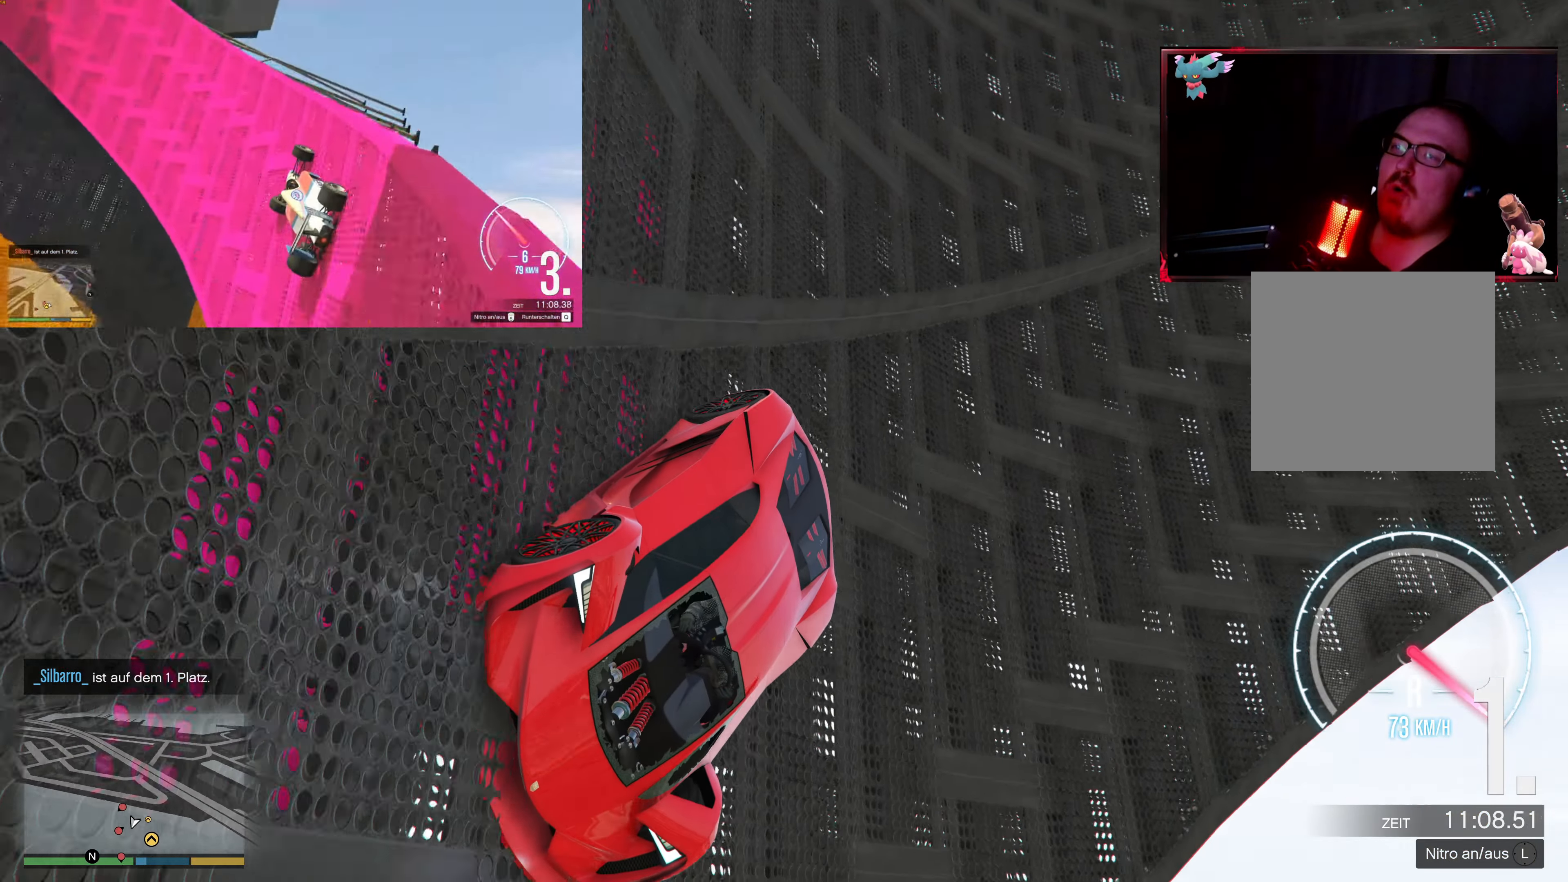
{"buttons": ["L2"], "left_stick": "center", "right_stick": "center", "events": [[17, "right_stick", "up"], [367, "right_stick", "center"]]}
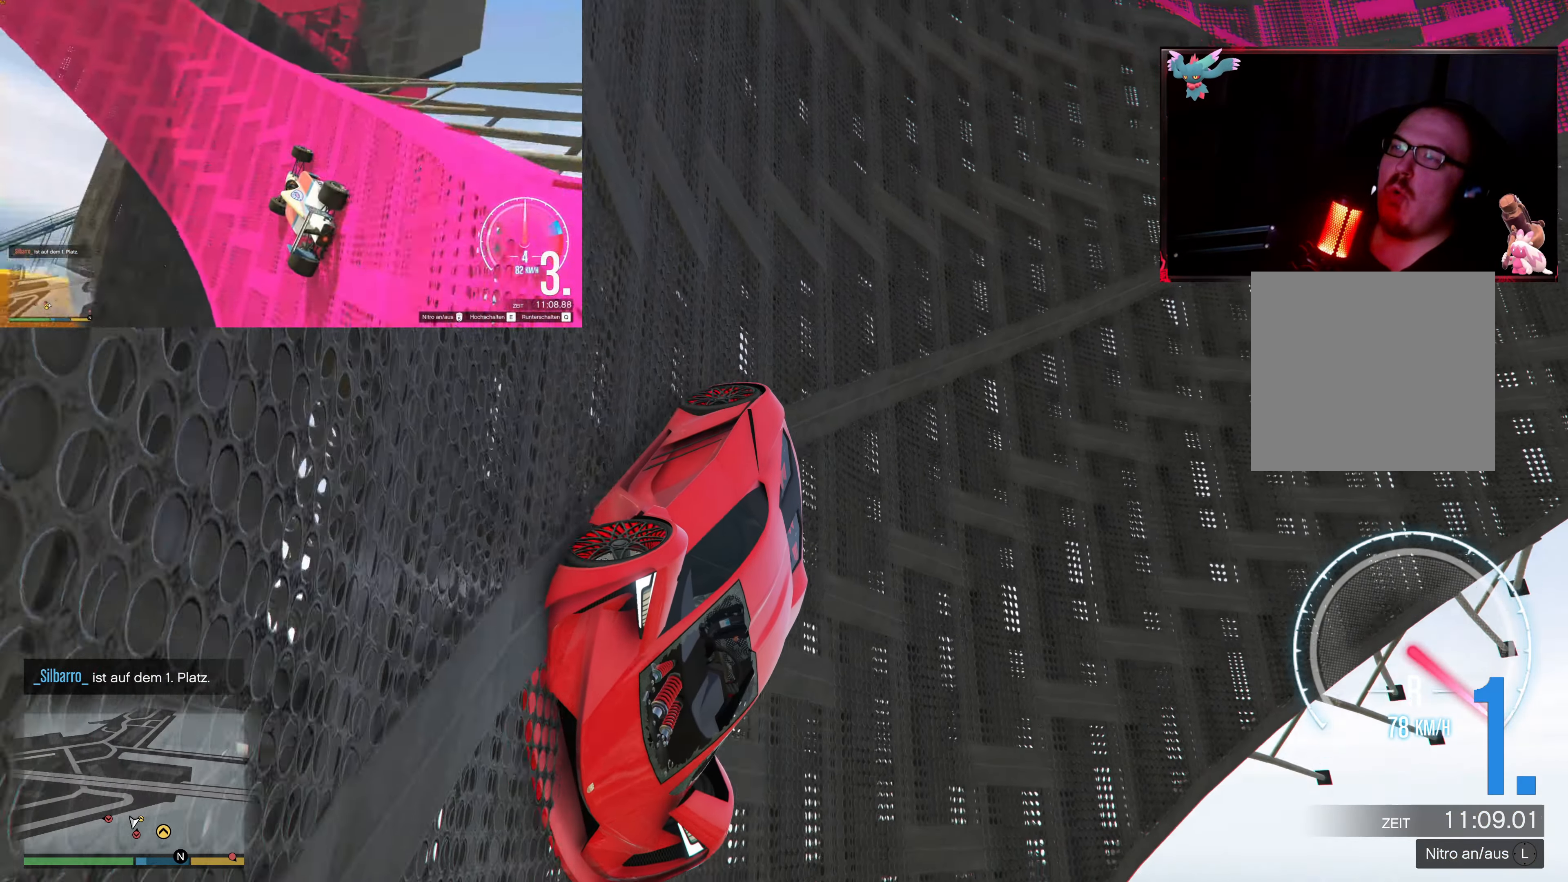
{"buttons": ["L2"], "left_stick": "left", "right_stick": "center", "events": [[167, "right_stick", "up"], [400, "left_stick", "left"], [500, "right_stick", "center"]]}
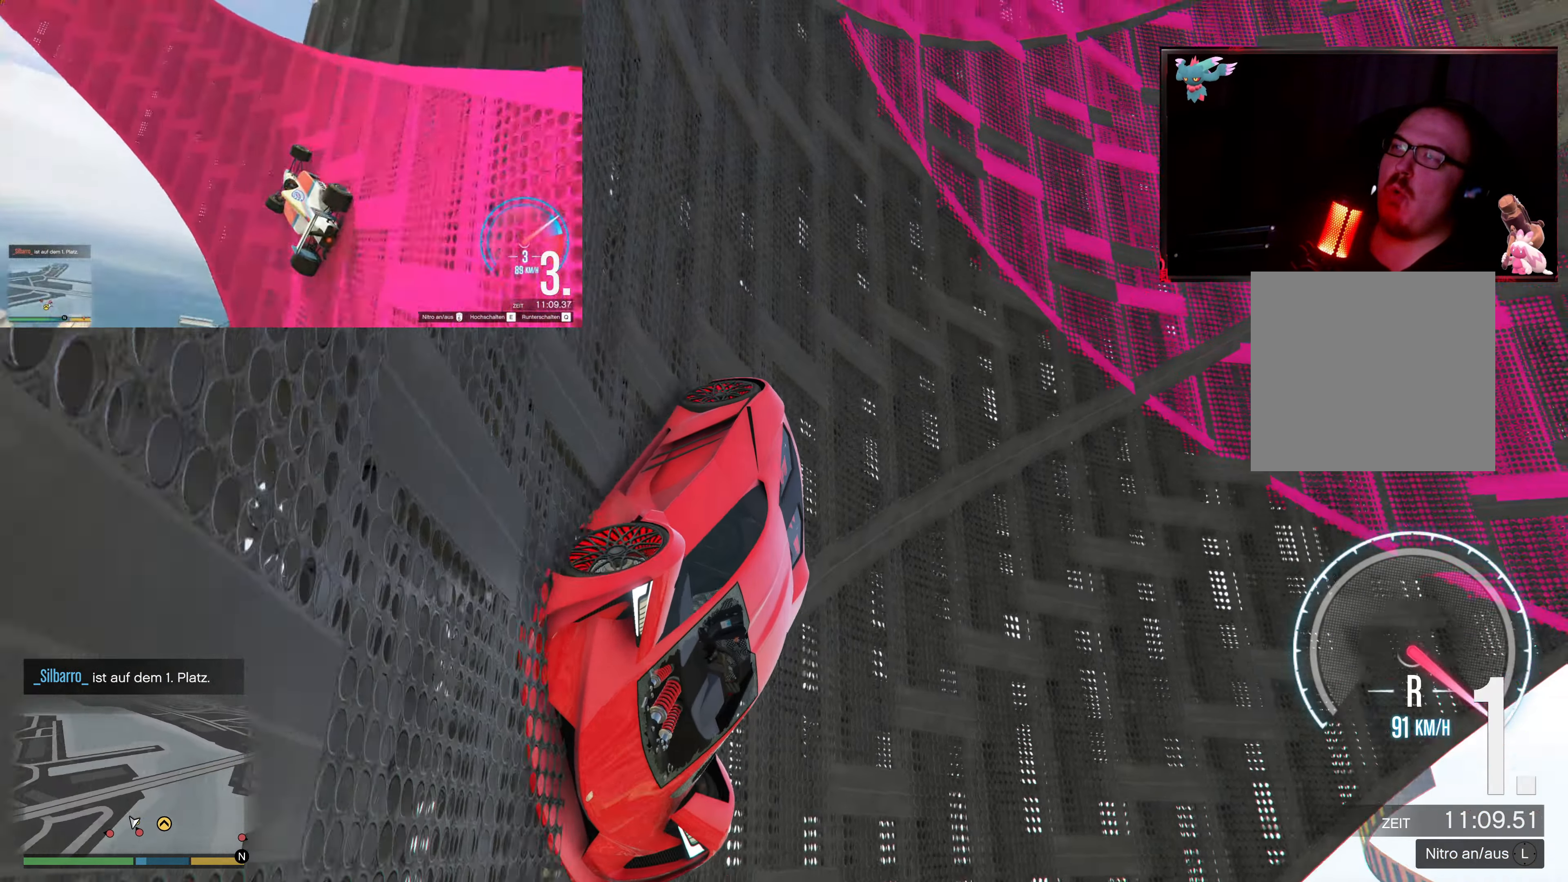
{"buttons": ["L2"], "left_stick": "center", "right_stick": "up", "events": [[17, "left_stick", "center"], [100, "L2", "up"], [217, "right_stick", "up"], [500, "L2", "down"]]}
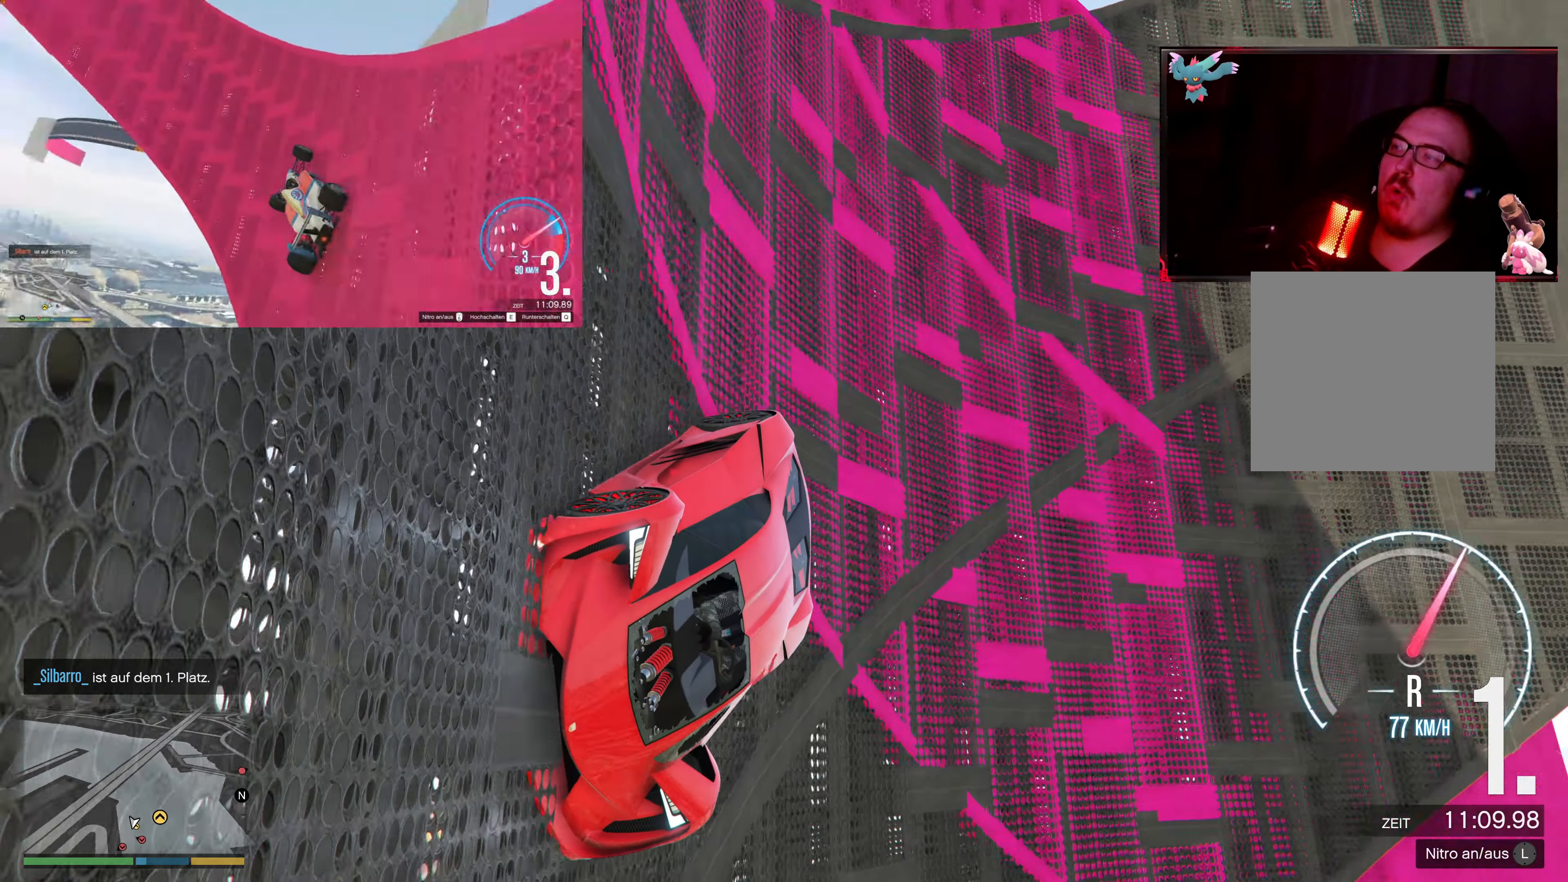
{"buttons": ["L2"], "left_stick": "up-left", "right_stick": "center", "events": [[67, "left_stick", "left"], [200, "left_stick", "center"], [317, "left_stick", "left"], [467, "left_stick", "up-left"], [467, "right_stick", "center"]]}
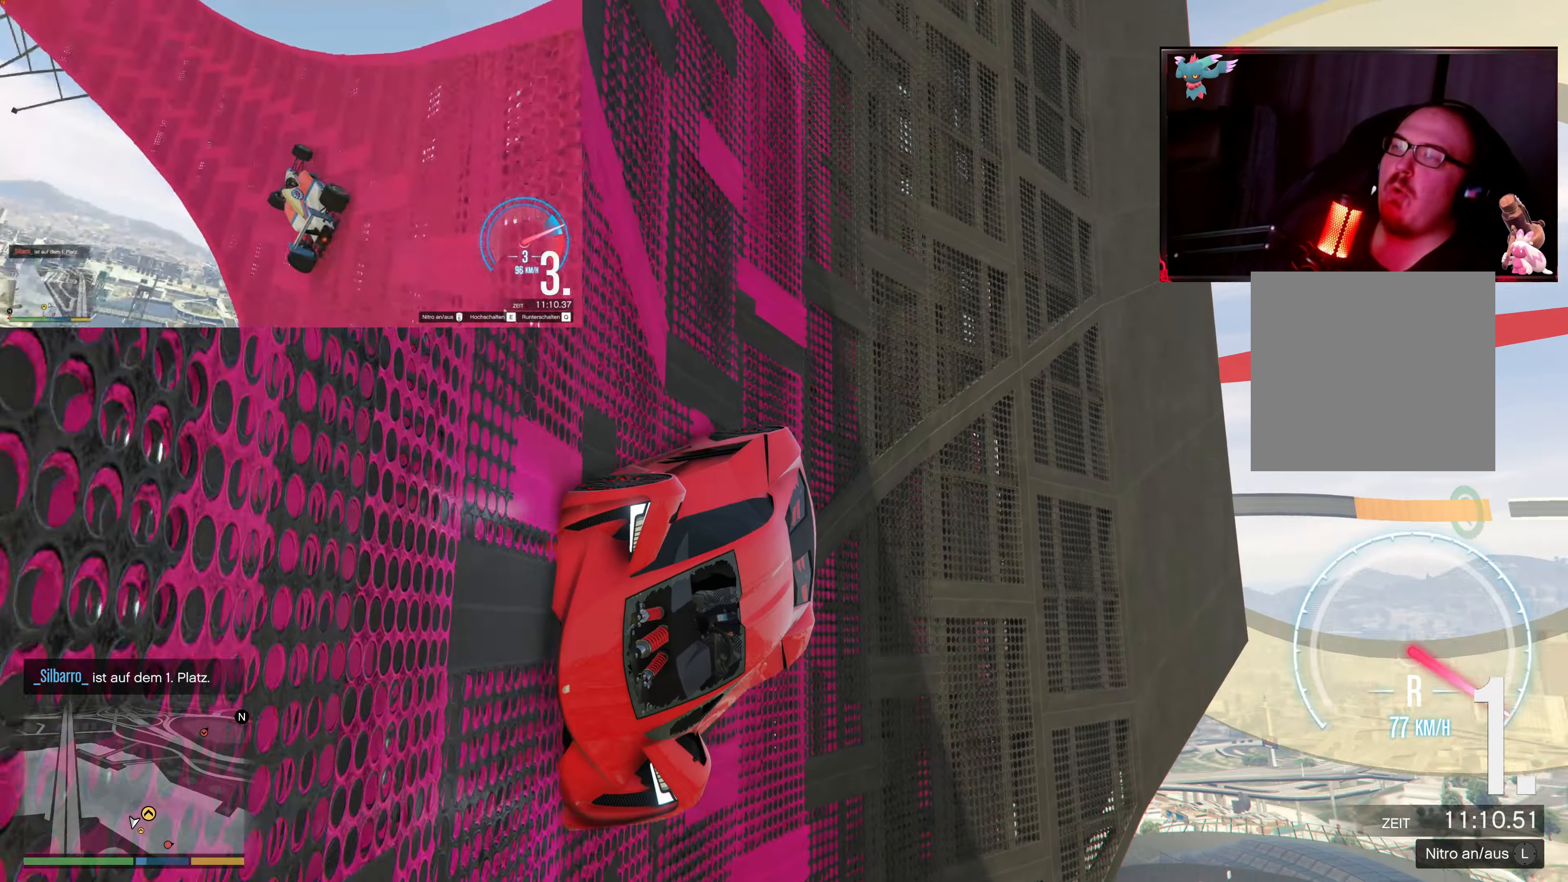
{"buttons": [], "left_stick": "right", "right_stick": "down-left", "events": [[50, "right_stick", "left"], [67, "L2", "up"], [150, "left_stick", "center"], [267, "right_stick", "down-left"], [467, "left_stick", "right"]]}
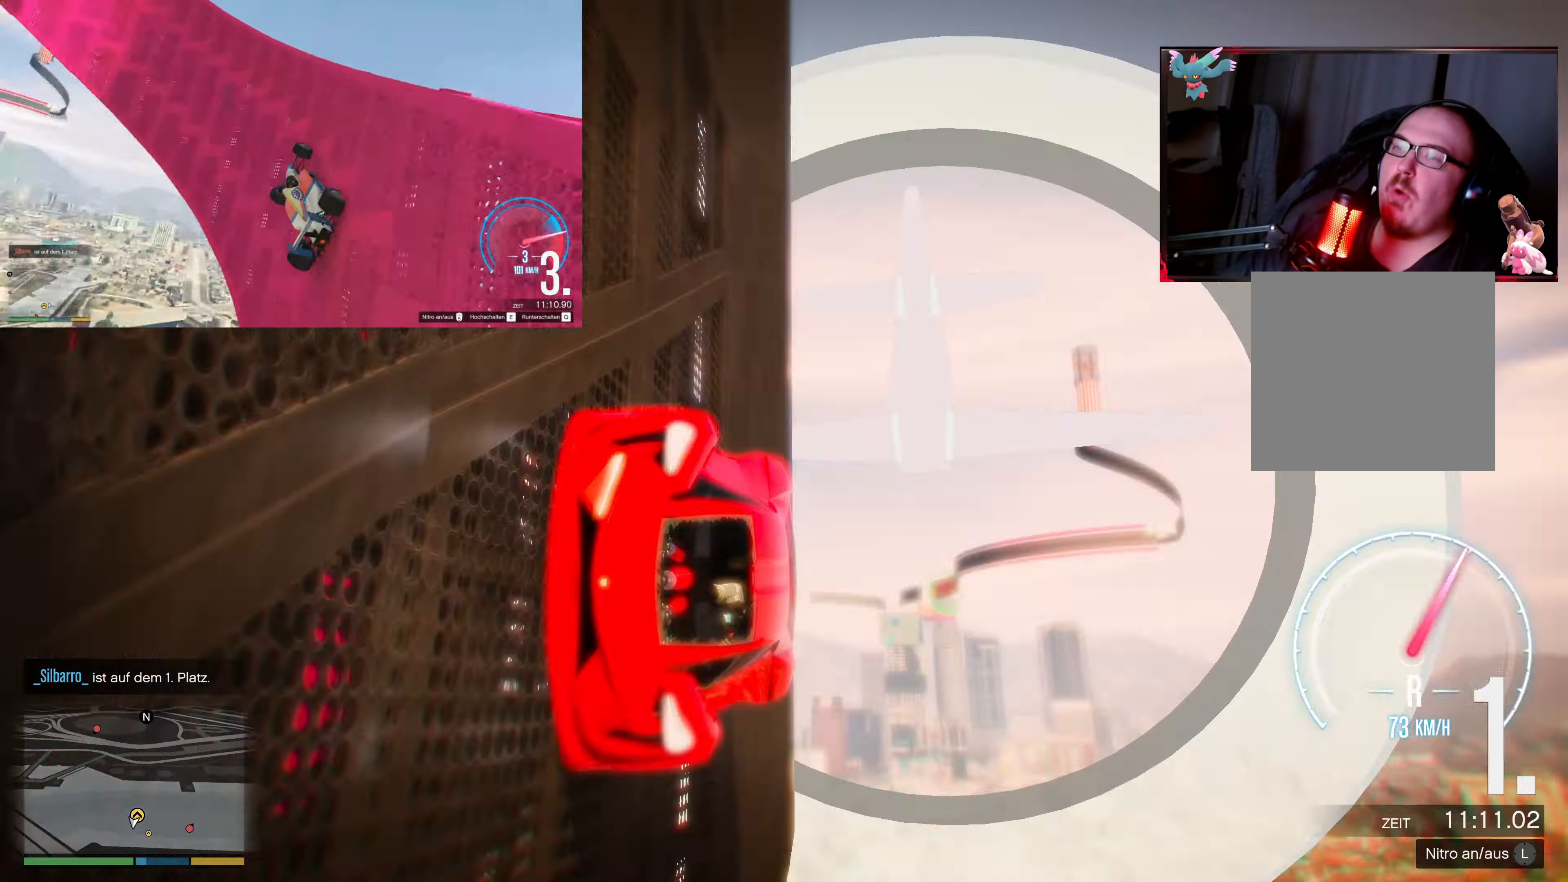
{"buttons": [], "left_stick": "right", "right_stick": "center", "events": [[117, "R2", "down"], [150, "left_stick", "center"], [250, "left_stick", "right"], [367, "R2", "up"], [367, "right_stick", "center"]]}
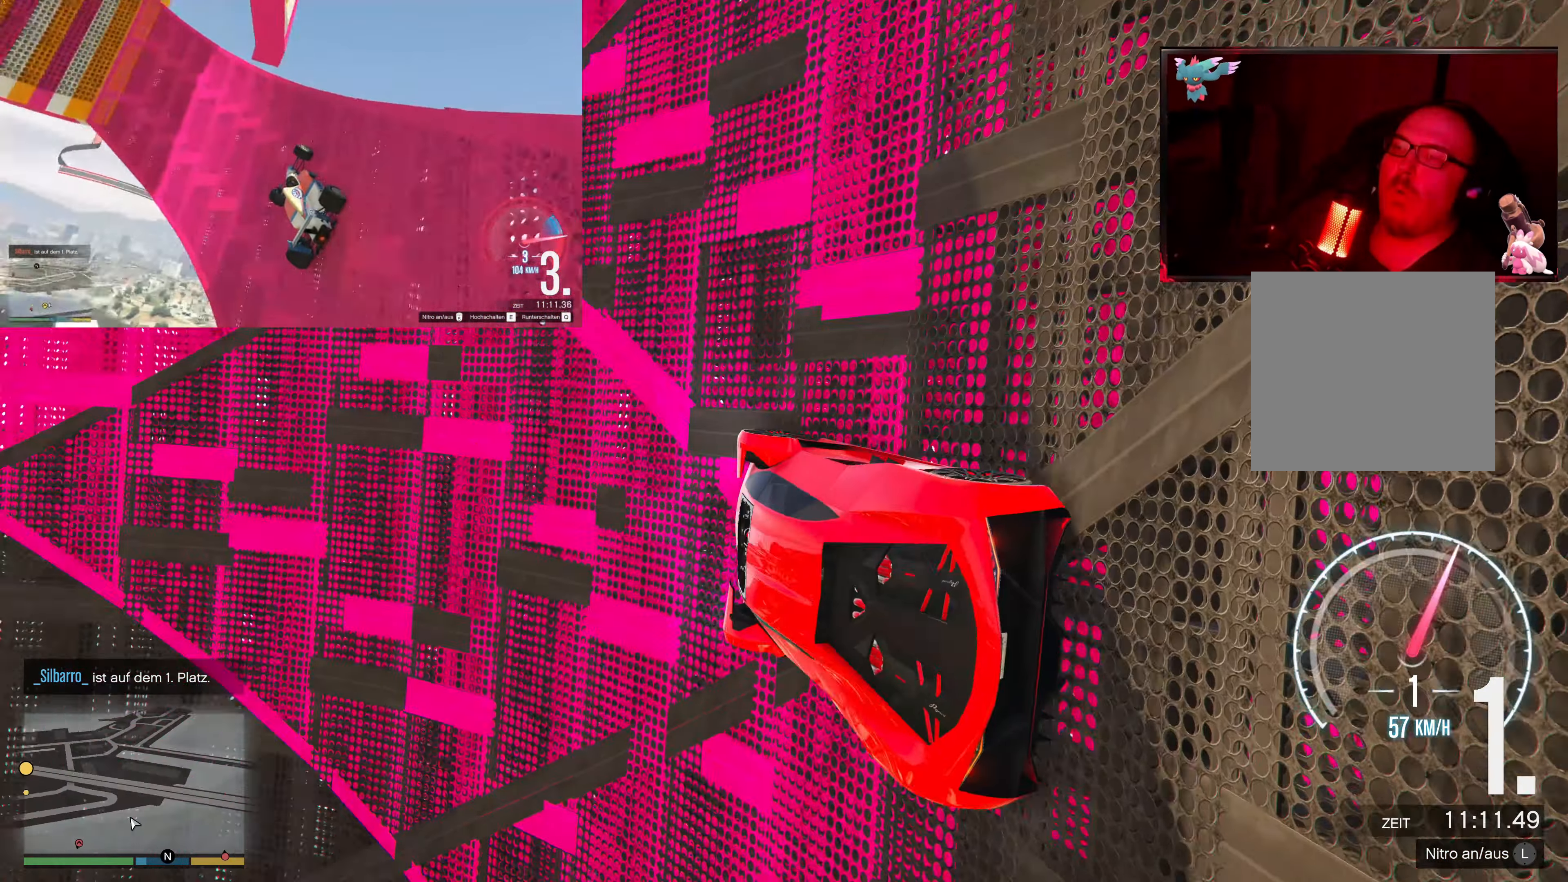
{"buttons": ["R2"], "left_stick": "left", "right_stick": "center", "events": [[117, "R2", "down"], [117, "left_stick", "center"], [500, "left_stick", "left"]]}
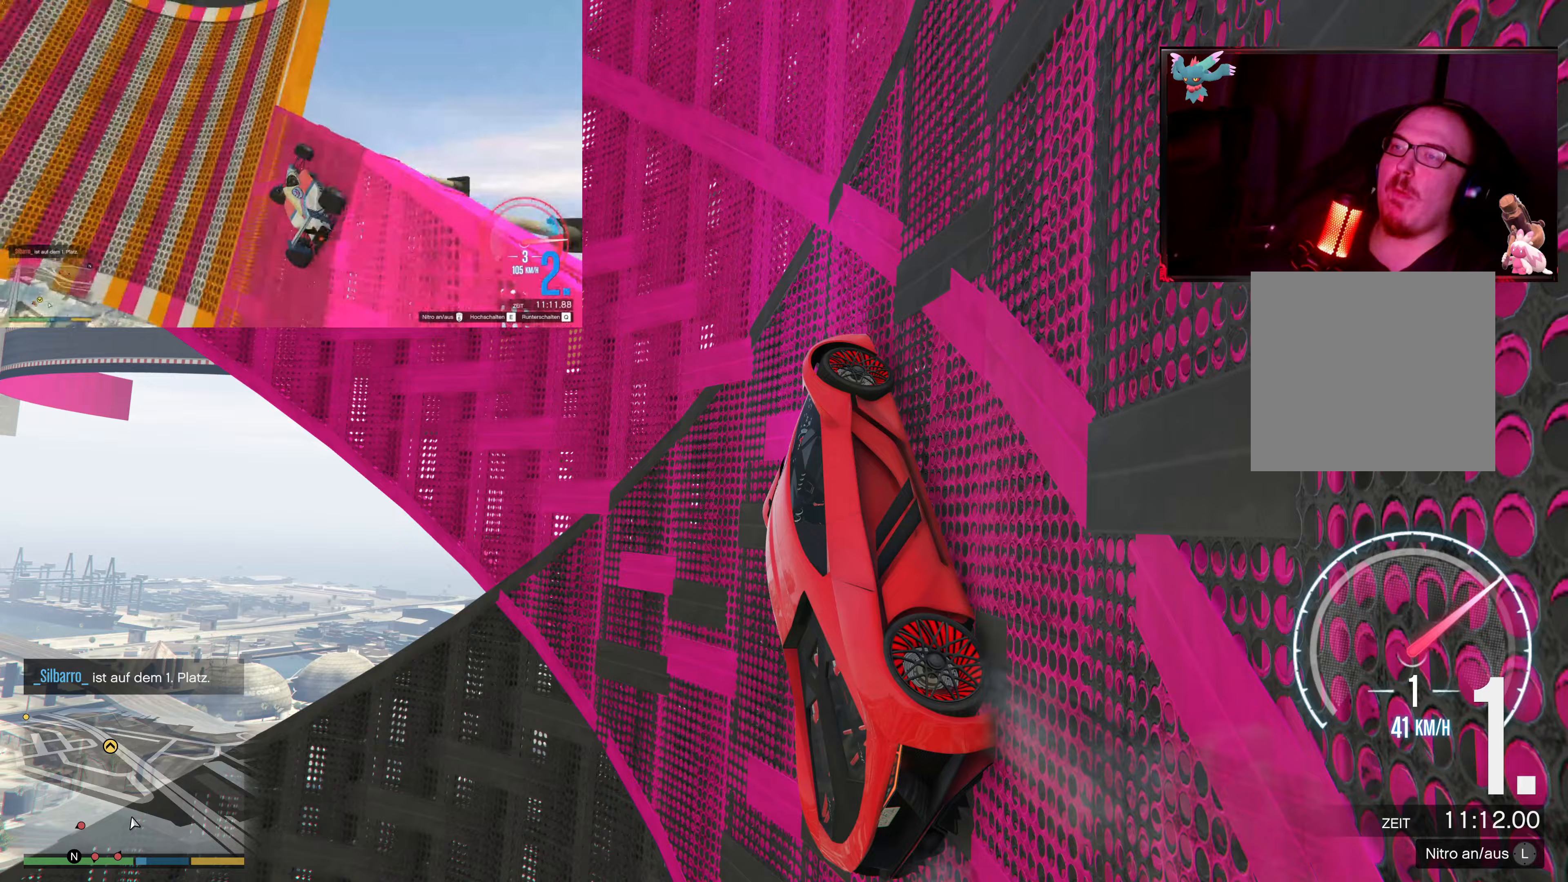
{"buttons": ["R2"], "left_stick": "center", "right_stick": "center", "events": [[150, "left_stick", "center"], [200, "left_stick", "left"], [417, "left_stick", "center"]]}
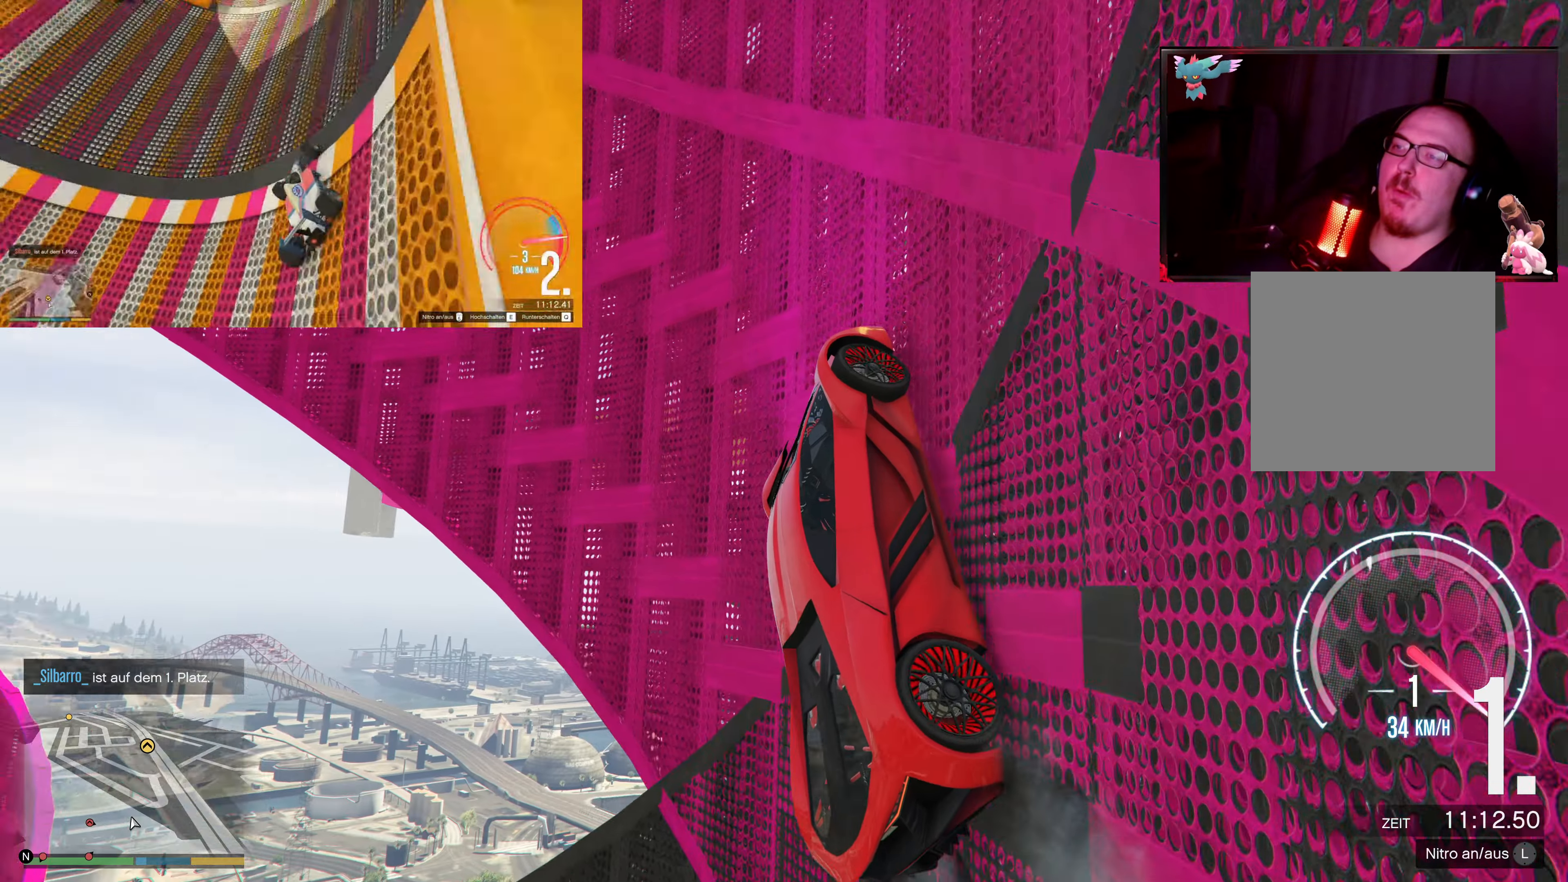
{"buttons": ["R2"], "left_stick": "right", "right_stick": "center", "events": [[50, "left_stick", "left"], [217, "left_stick", "center"], [467, "left_stick", "right"]]}
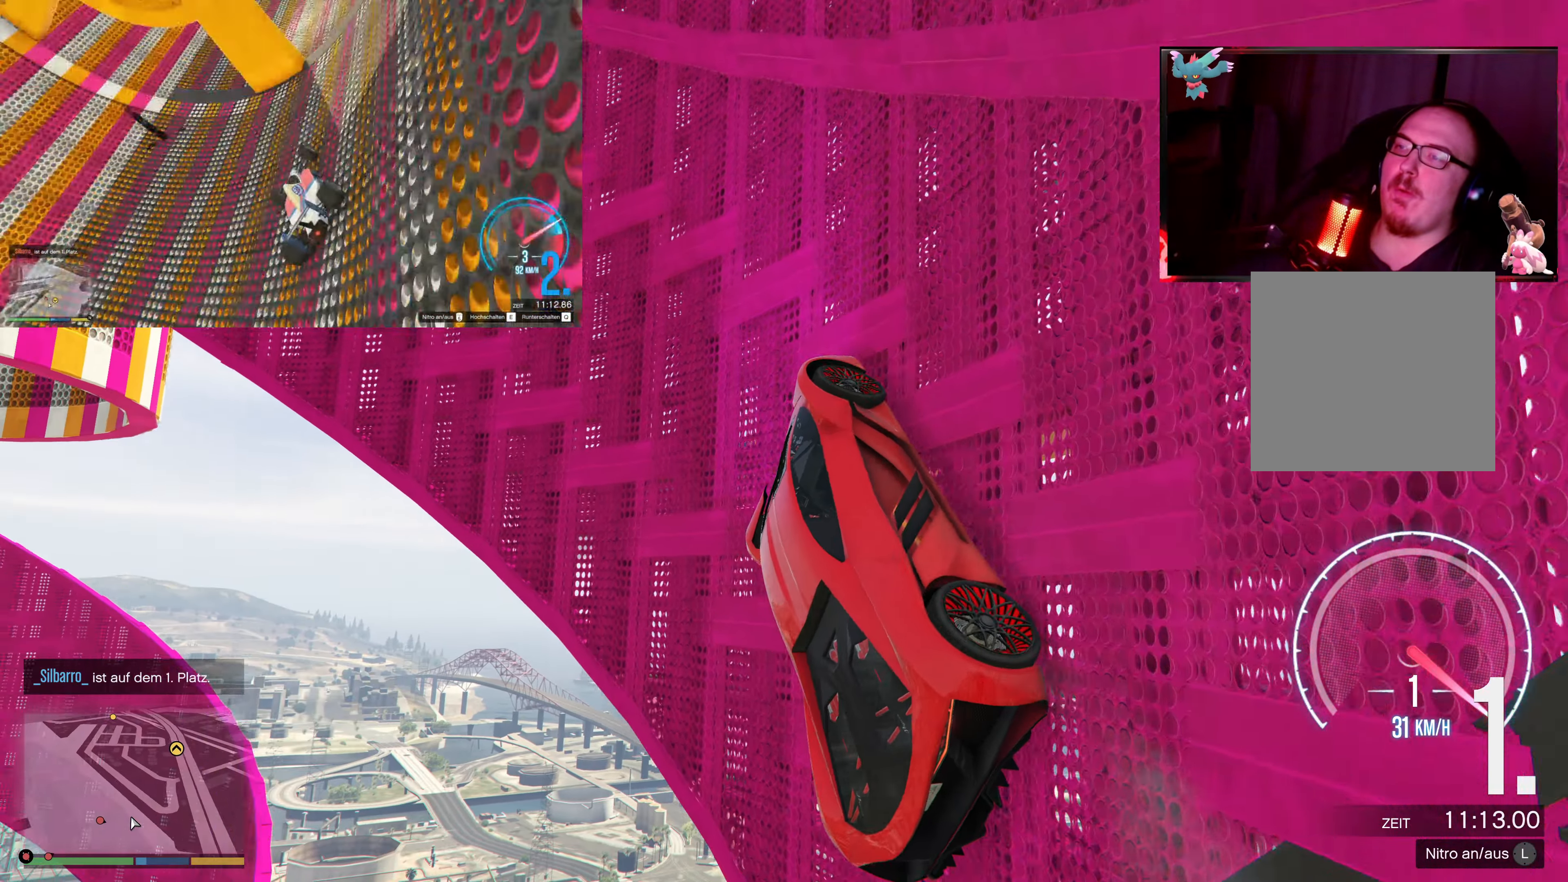
{"buttons": ["R2"], "left_stick": "center", "right_stick": "center", "events": [[250, "left_stick", "center"], [317, "L3", "down"], [317, "left_stick", "right"], [417, "L3", "up"], [467, "left_stick", "center"]]}
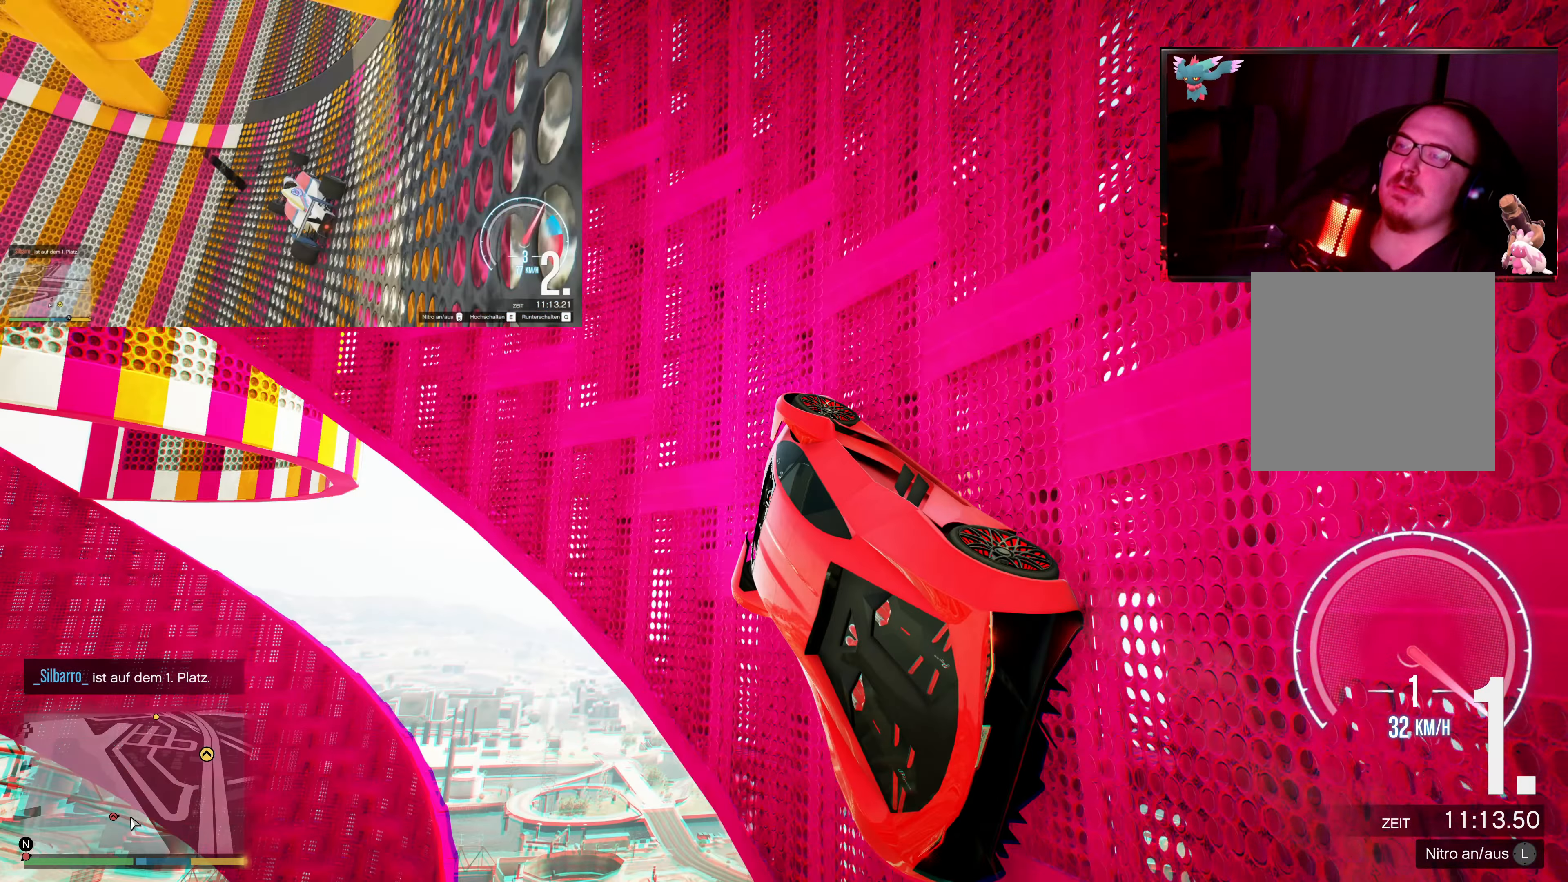
{"buttons": ["R2"], "left_stick": "center", "right_stick": "up", "events": [[100, "left_stick", "right"], [217, "right_stick", "up"], [450, "left_stick", "center"]]}
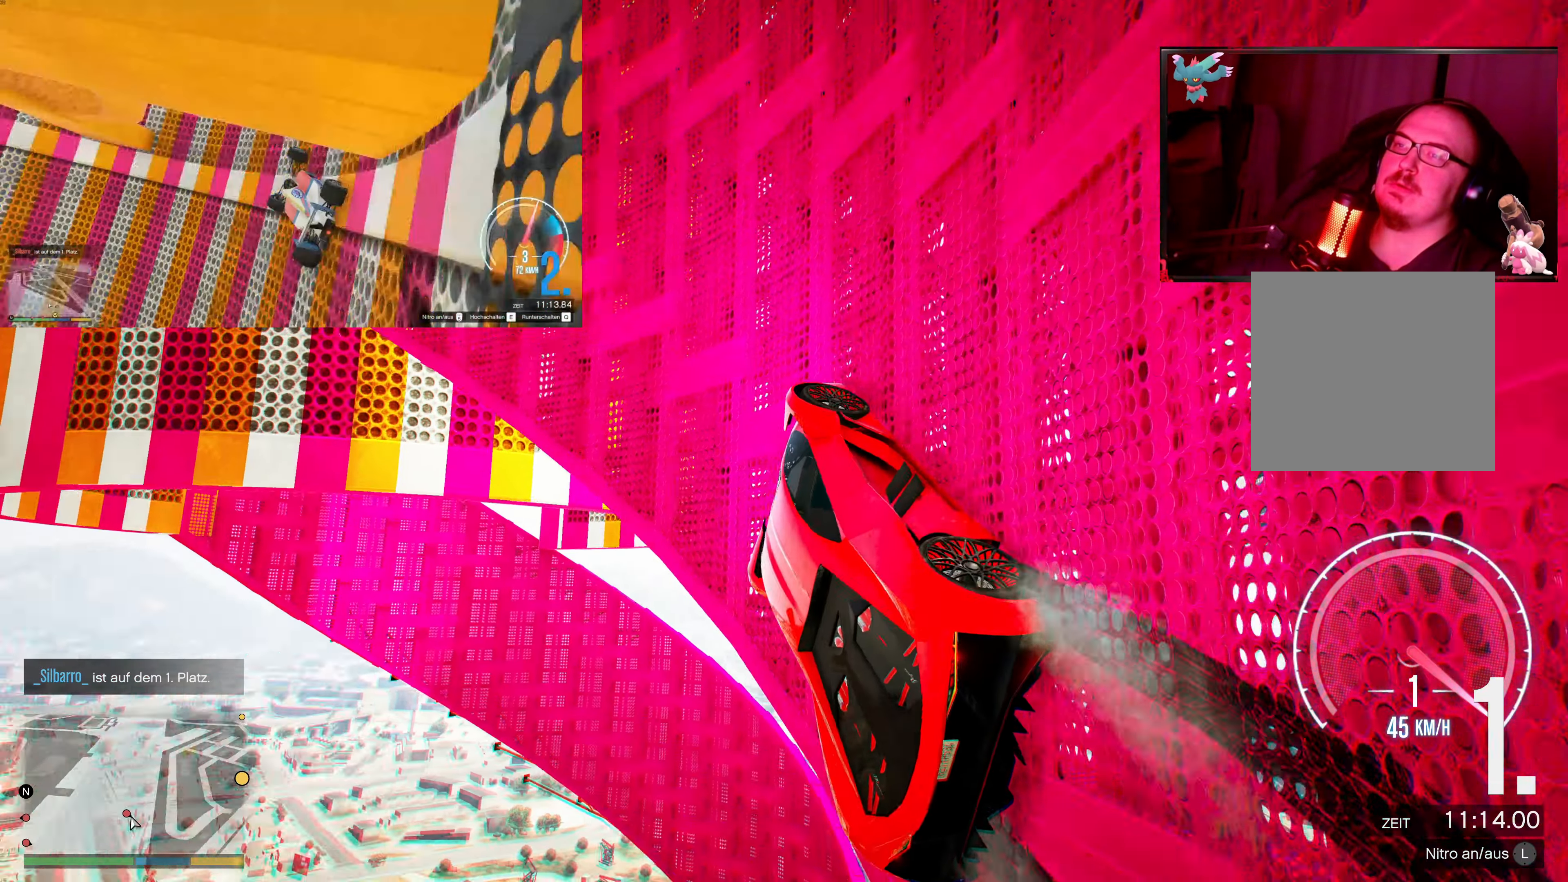
{"buttons": ["R2"], "left_stick": "center", "right_stick": "center", "events": [[17, "right_stick", "center"], [167, "left_stick", "right"], [300, "left_stick", "center"]]}
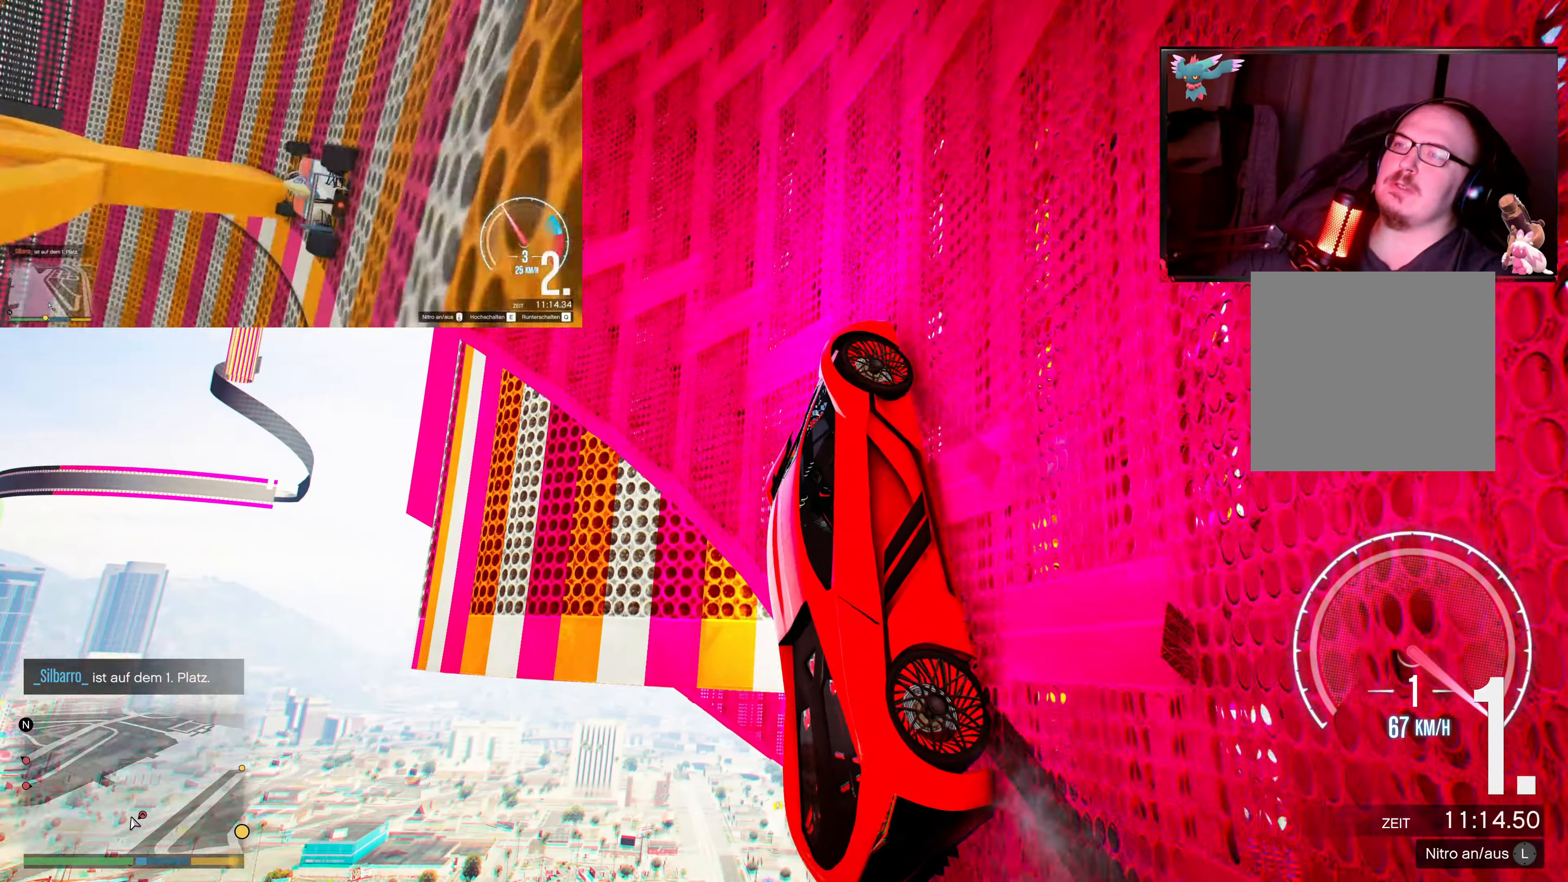
{"buttons": ["R2"], "left_stick": "center", "right_stick": "center", "events": [[50, "left_stick", "left"], [500, "left_stick", "center"]]}
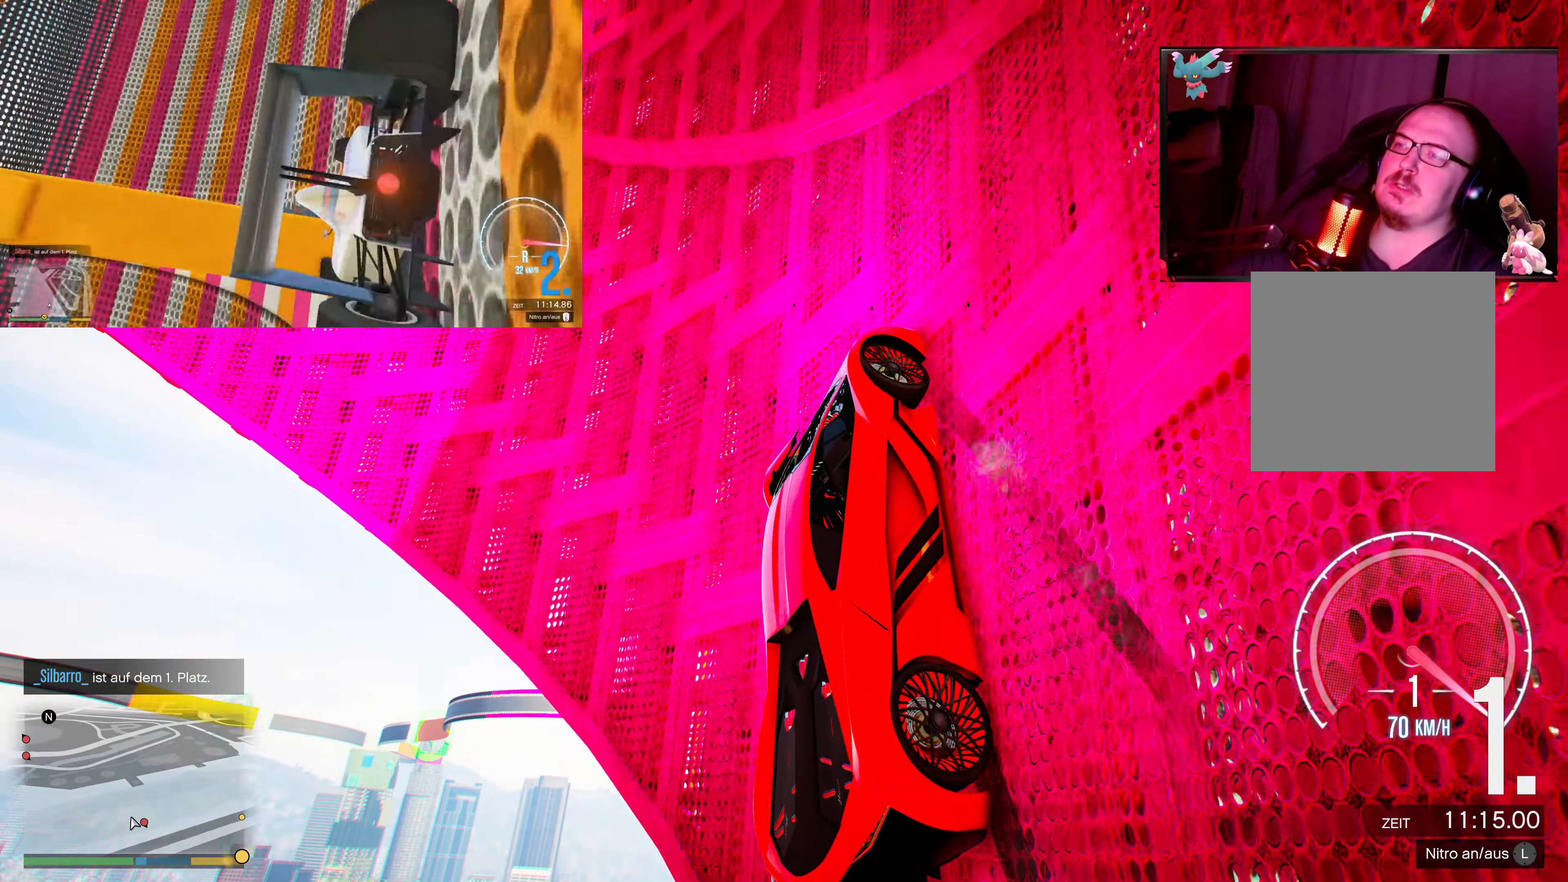
{"buttons": ["R2"], "left_stick": "center", "right_stick": "up", "events": [[150, "left_stick", "right"], [267, "left_stick", "center"], [300, "right_stick", "up"], [367, "left_stick", "right"], [467, "left_stick", "center"]]}